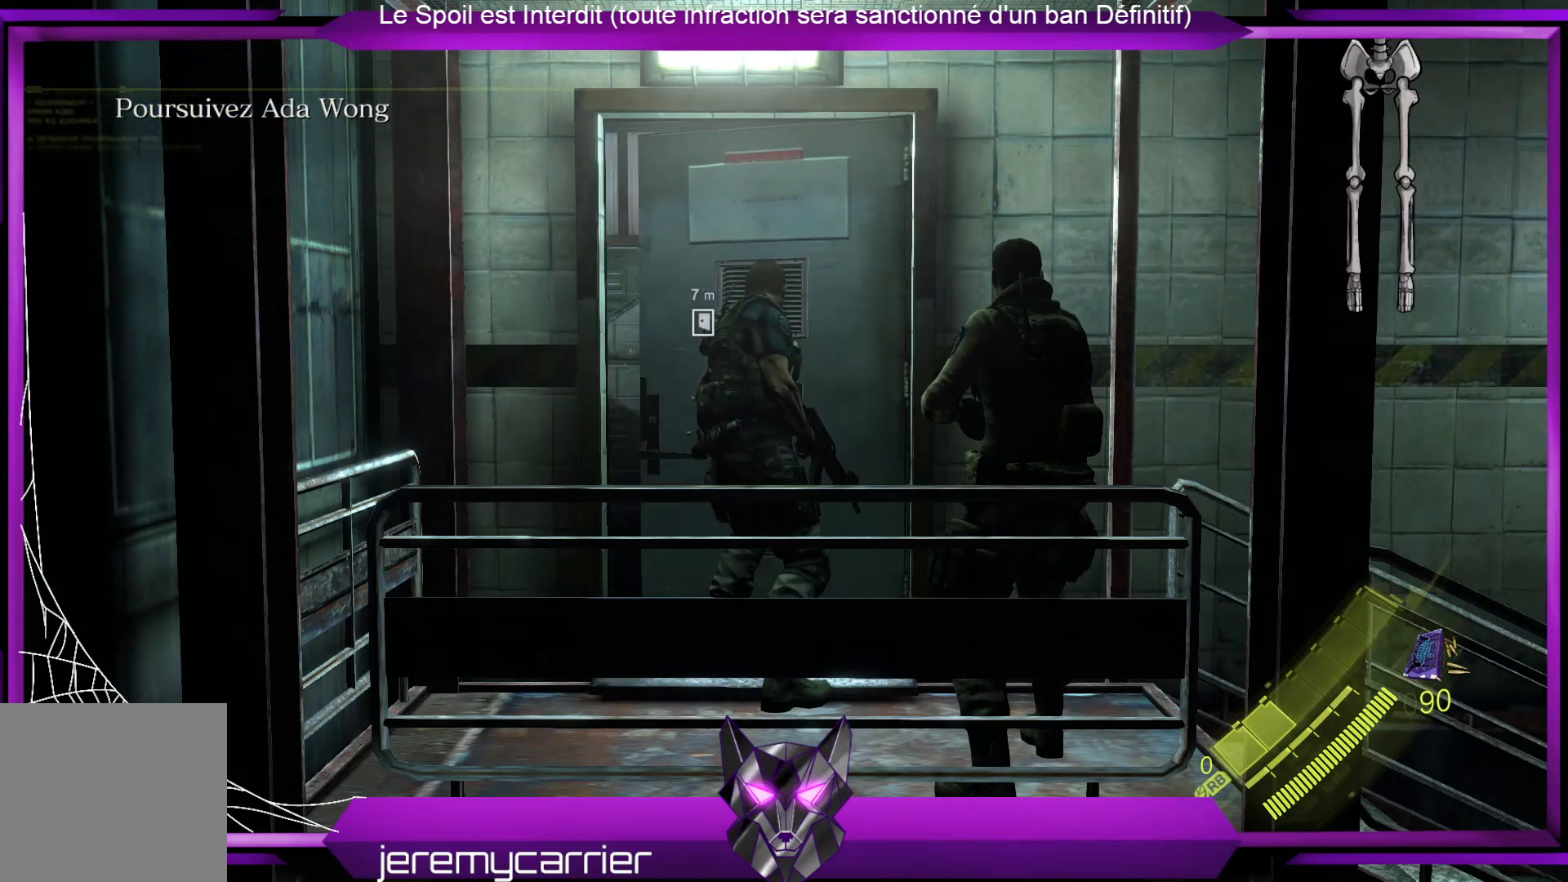
Gameplay with a controller (Xbox layout); each line is a JSON object with the inputs held at the frame after it. "events" lists button and stick changes between this image and that frame as [ms after this image, input, new state], when the widget could be followed in between.
{"buttons": [], "left_stick": "up", "right_stick": "down", "events": [[200, "right_stick", "down"]]}
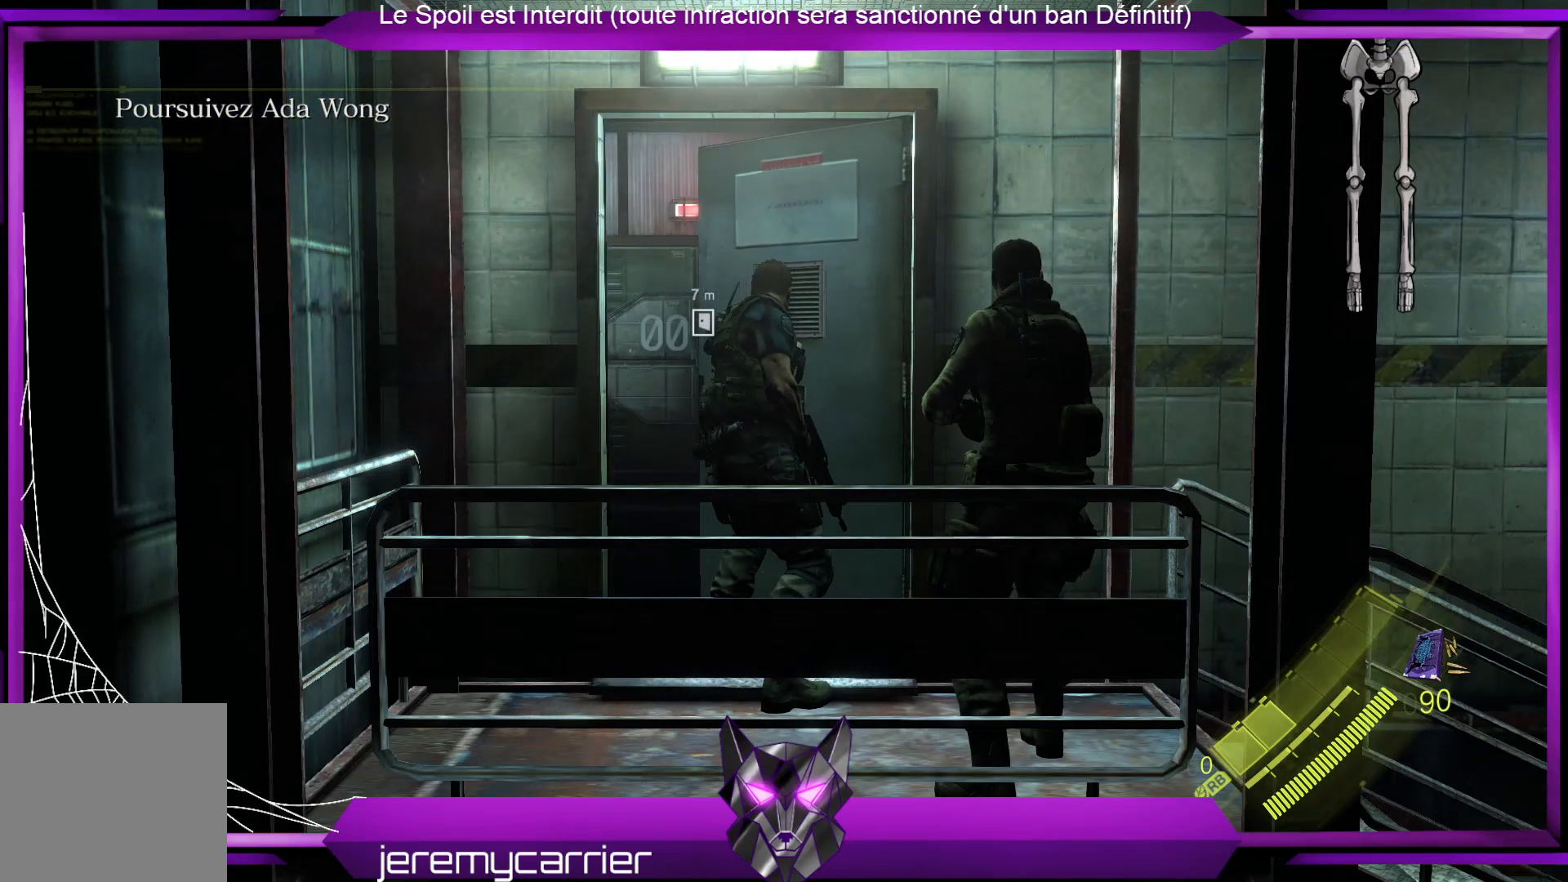
{"buttons": [], "left_stick": "up", "right_stick": "center", "events": [[33, "right_stick", "center"]]}
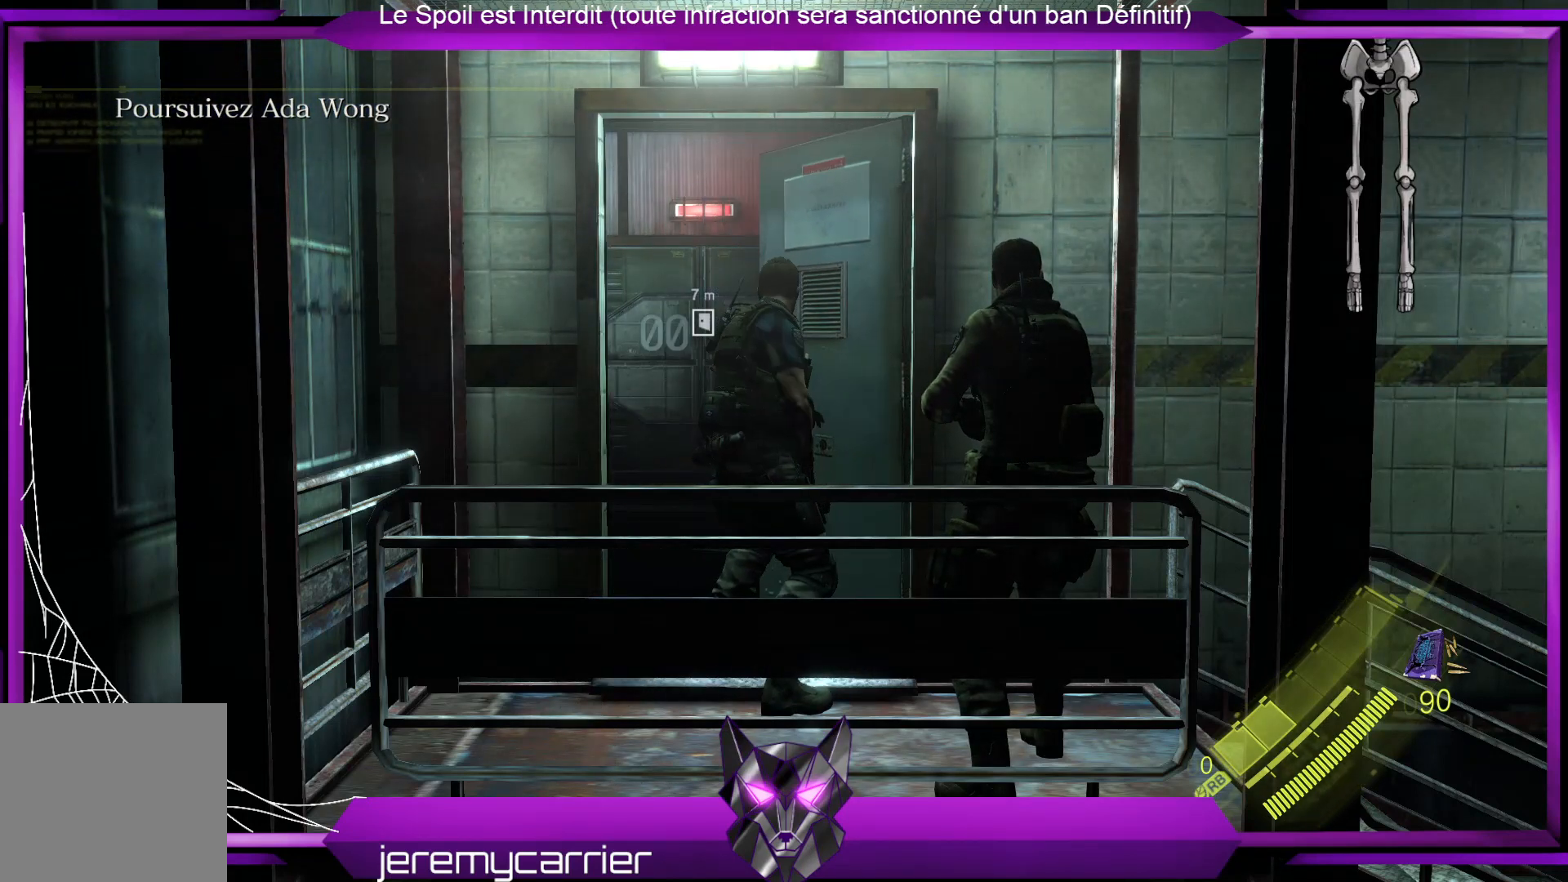
{"buttons": [], "left_stick": "up", "right_stick": "center", "events": [[267, "right_stick", "left"], [434, "right_stick", "center"]]}
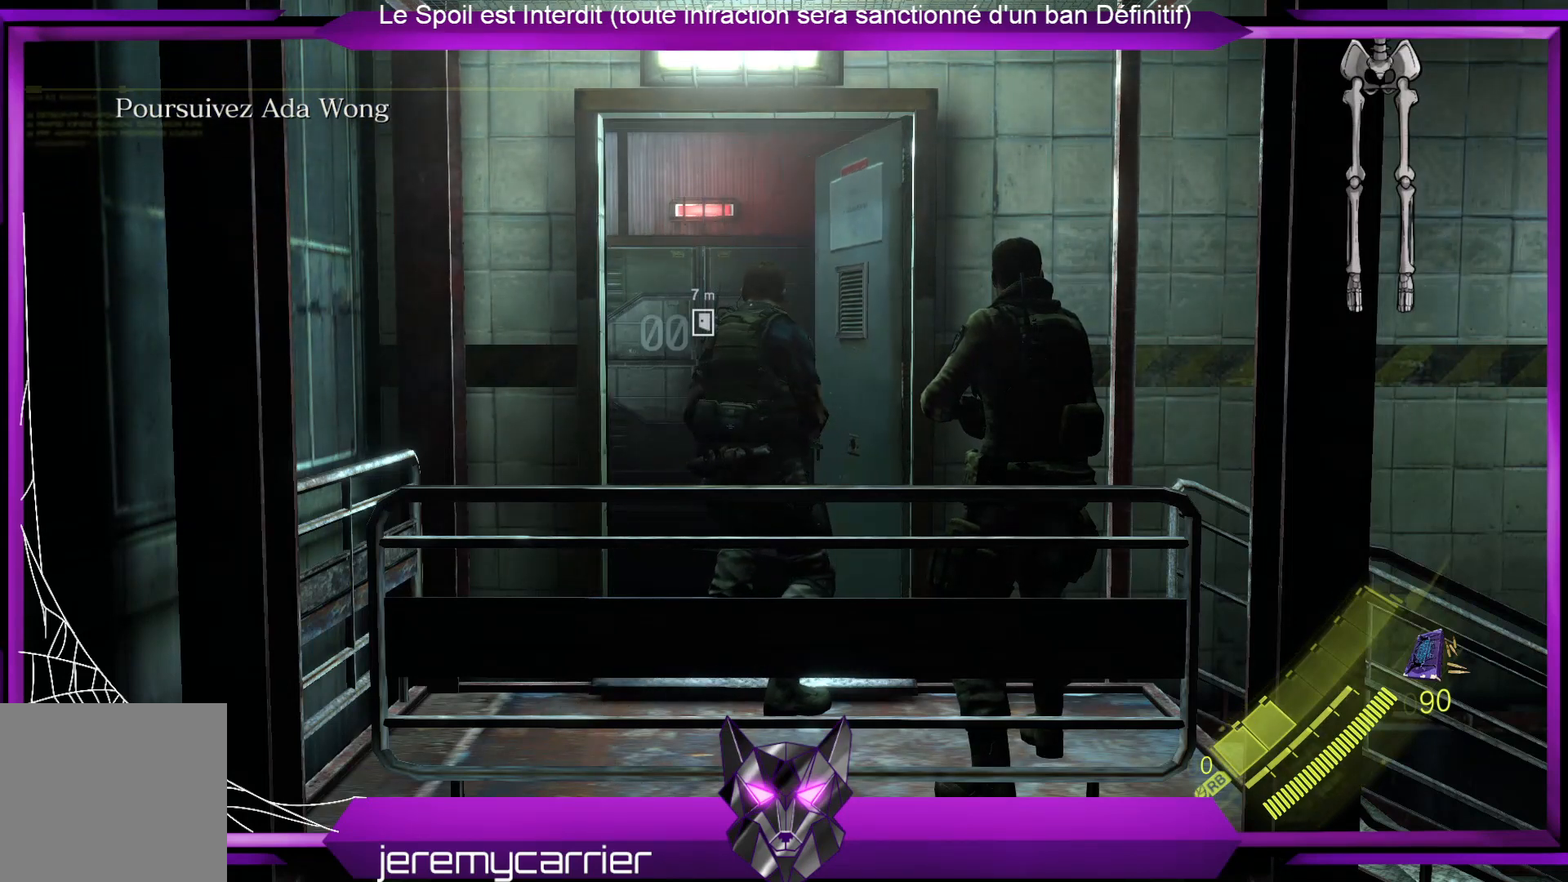
{"buttons": [], "left_stick": "up", "right_stick": "center", "events": [[134, "right_stick", "down"], [368, "right_stick", "center"]]}
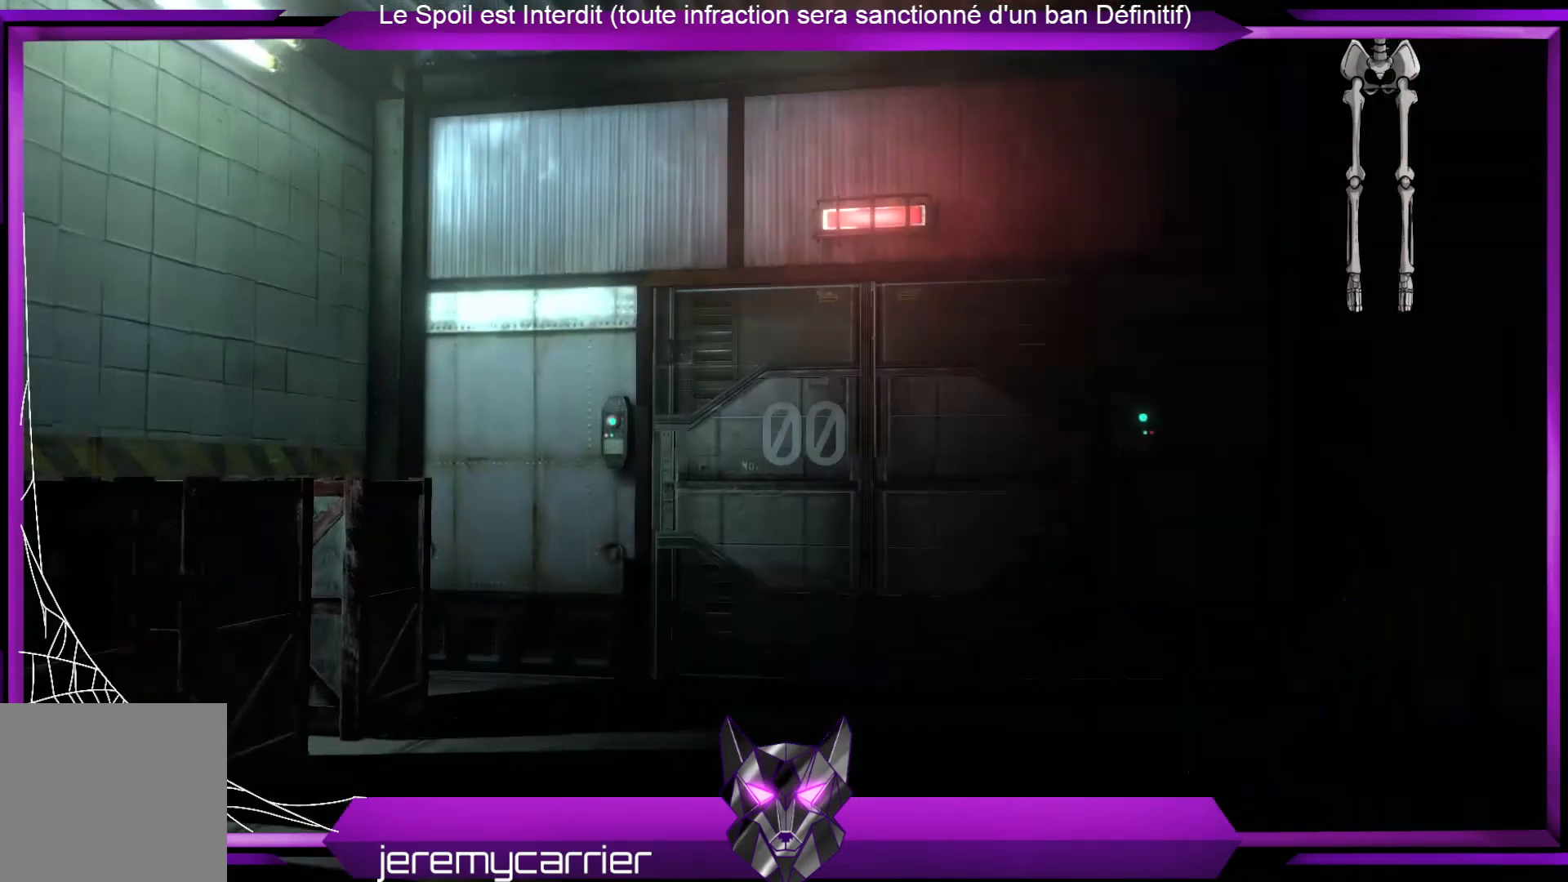
{"buttons": [], "left_stick": "up-left", "right_stick": "center", "events": [[67, "right_stick", "down-left"], [301, "right_stick", "center"], [401, "left_stick", "up-left"]]}
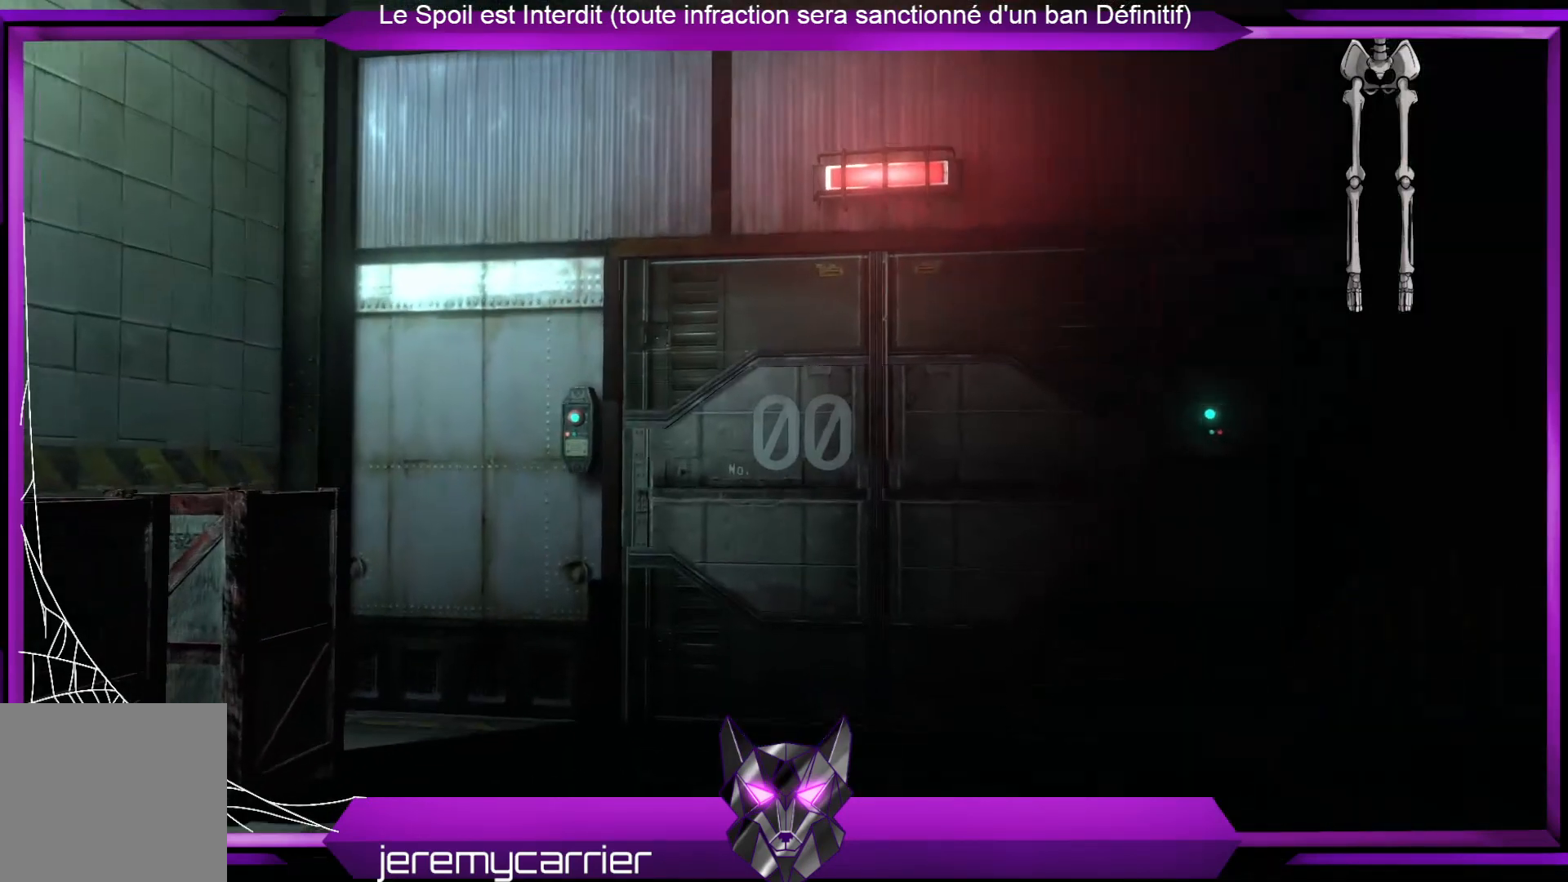
{"buttons": [], "left_stick": "center", "right_stick": "center", "events": [[66, "right_stick", "down-left"], [234, "right_stick", "center"], [267, "left_stick", "center"]]}
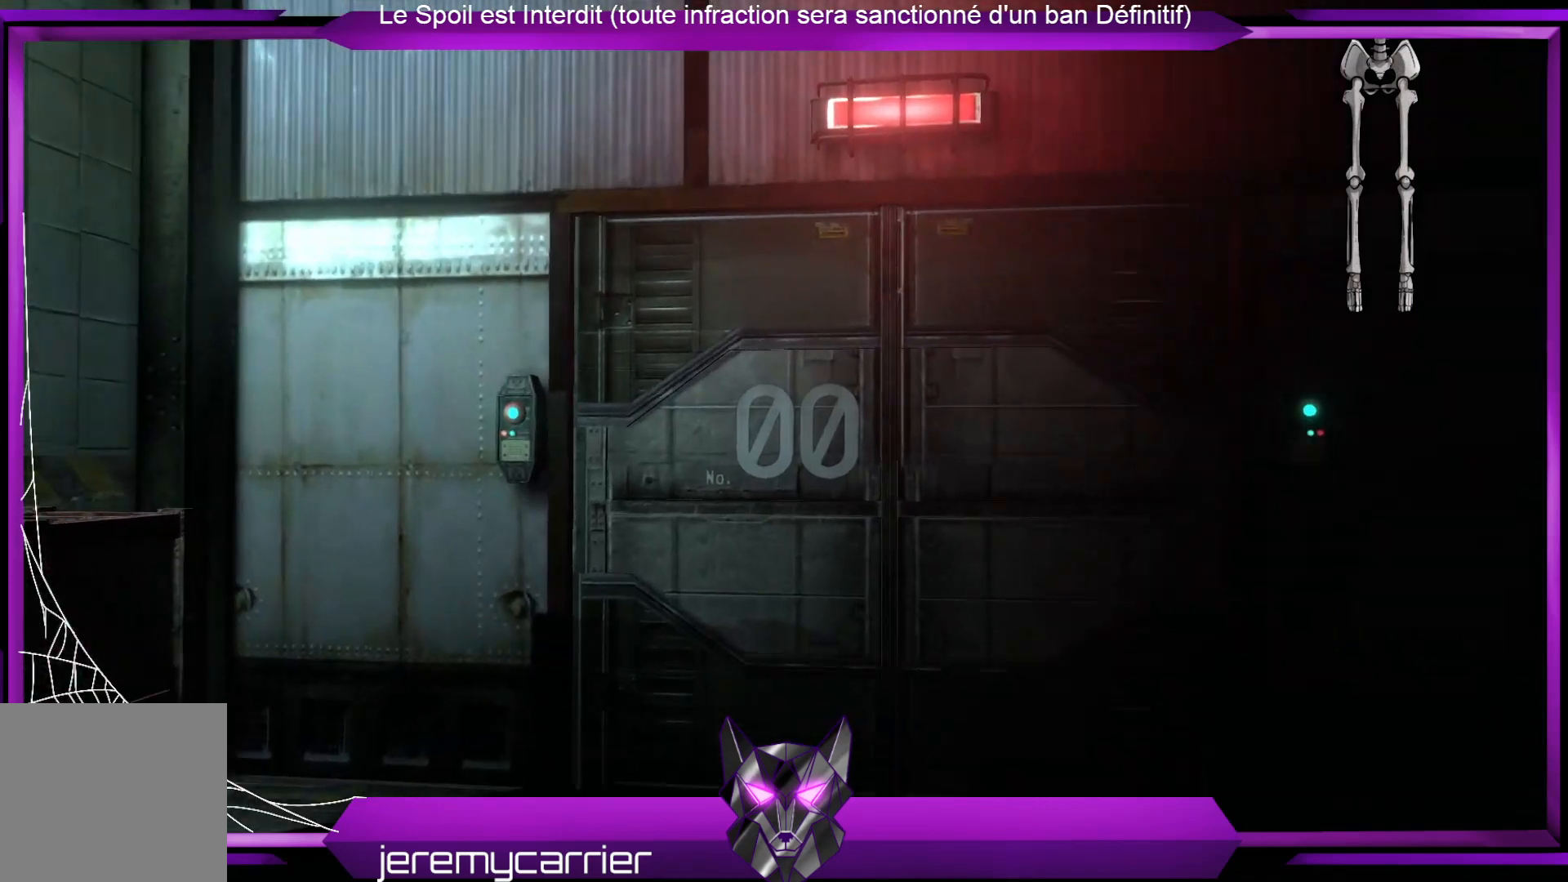
{"buttons": [], "left_stick": "center", "right_stick": "center", "events": []}
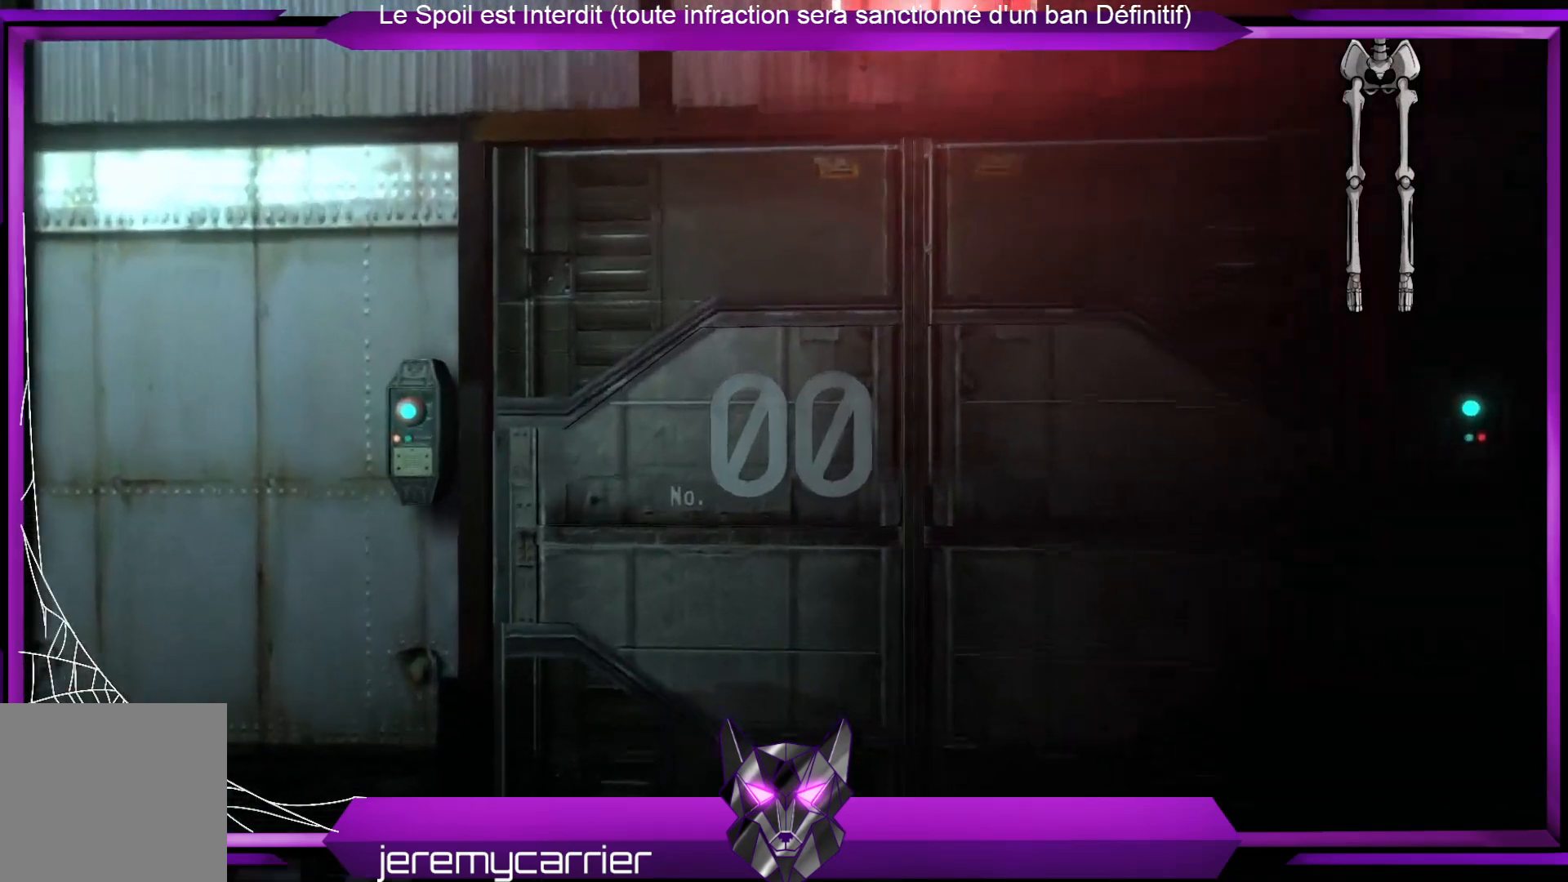
{"buttons": [], "left_stick": "center", "right_stick": "center", "events": []}
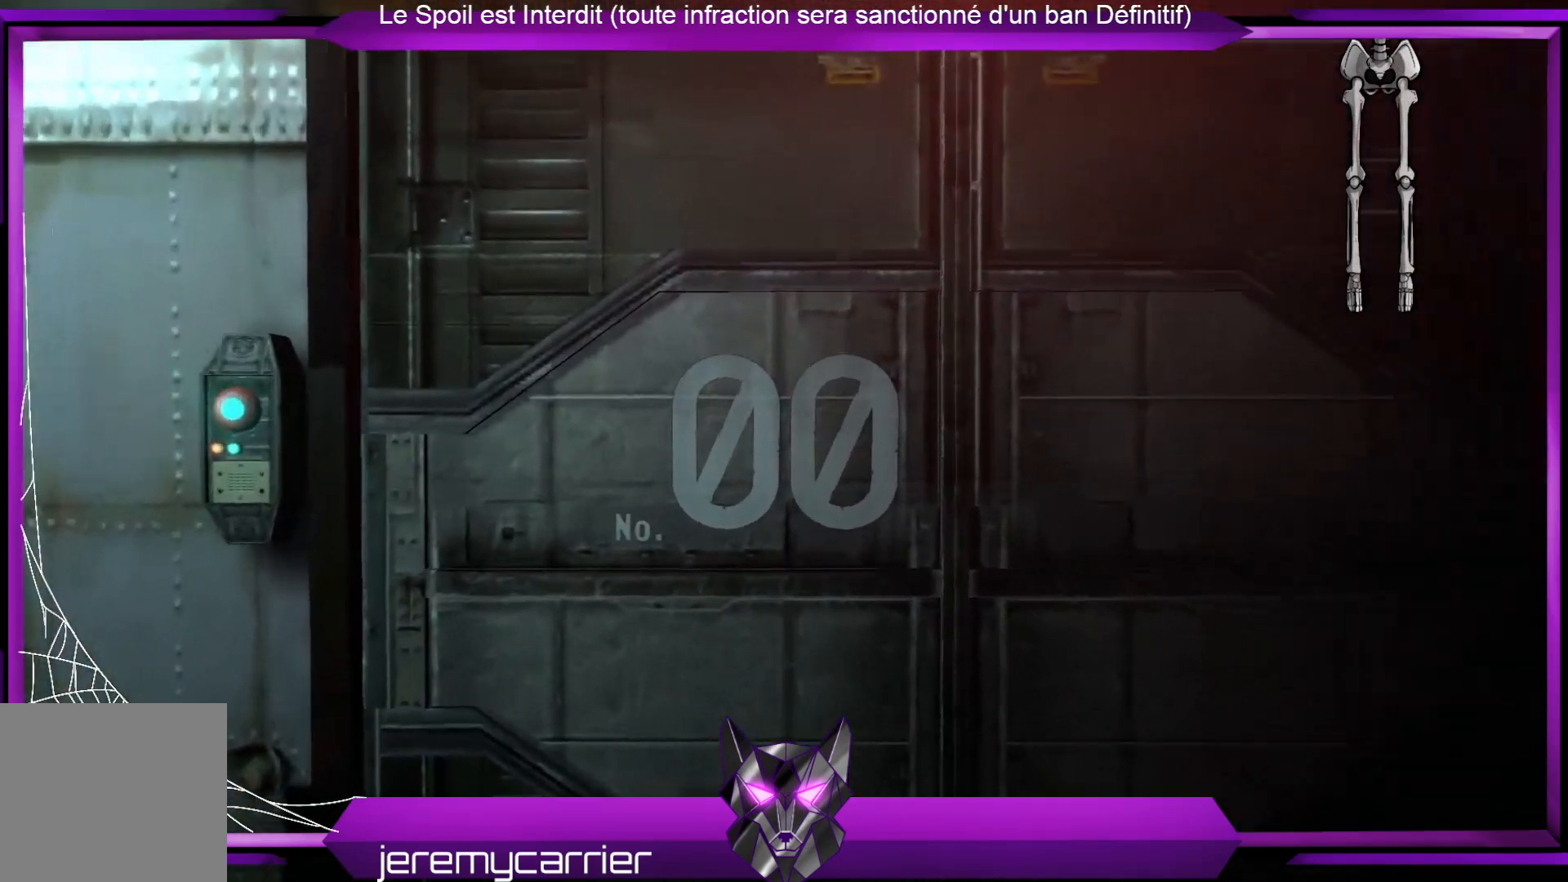
{"buttons": [], "left_stick": "center", "right_stick": "center", "events": []}
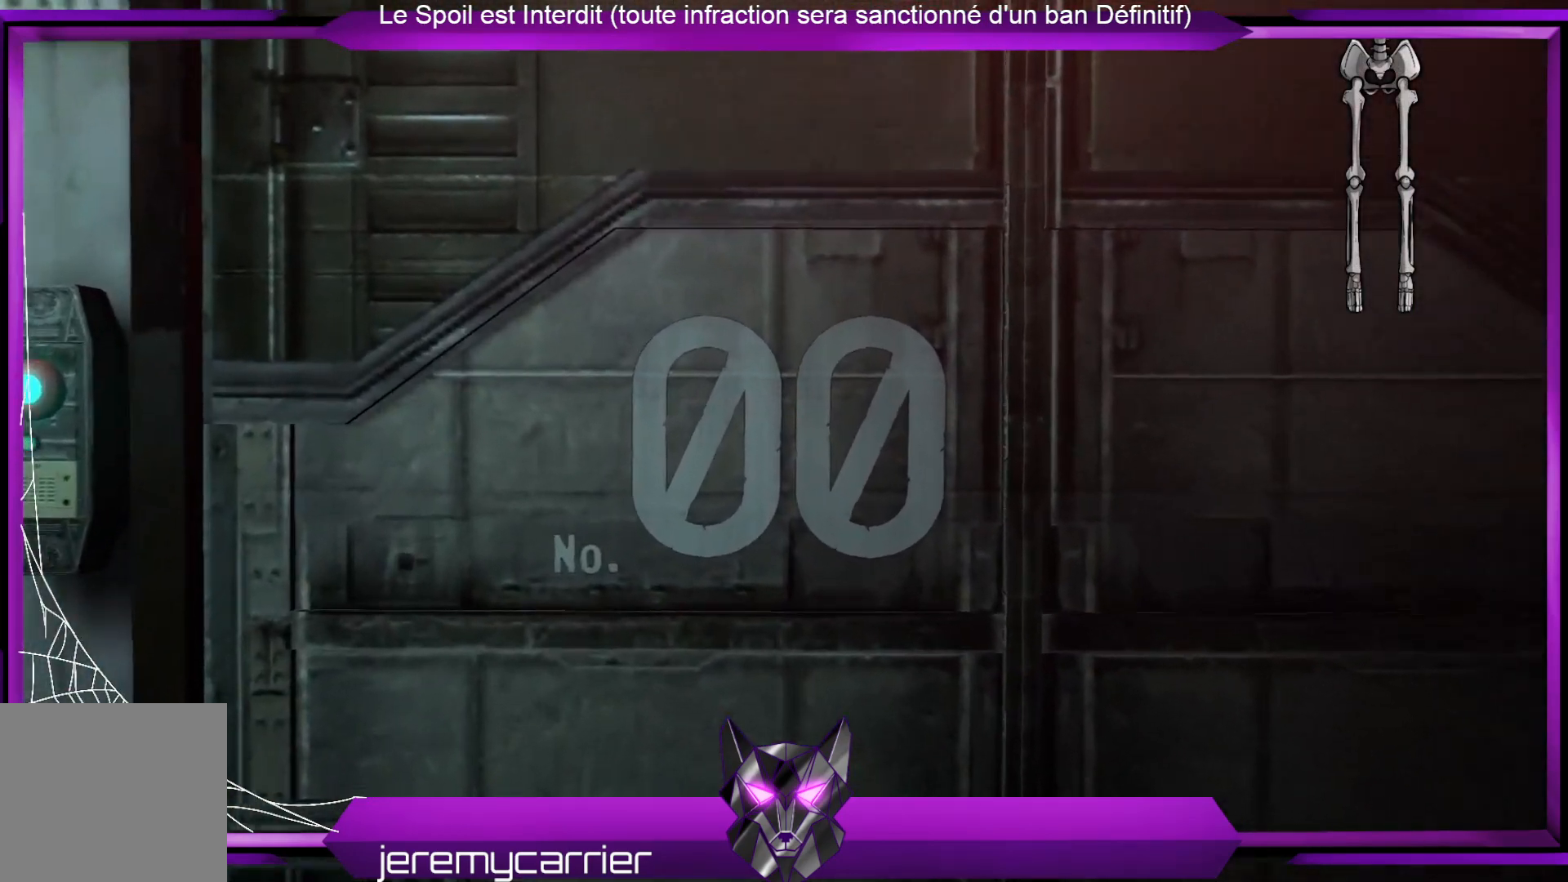
{"buttons": [], "left_stick": "center", "right_stick": "center", "events": []}
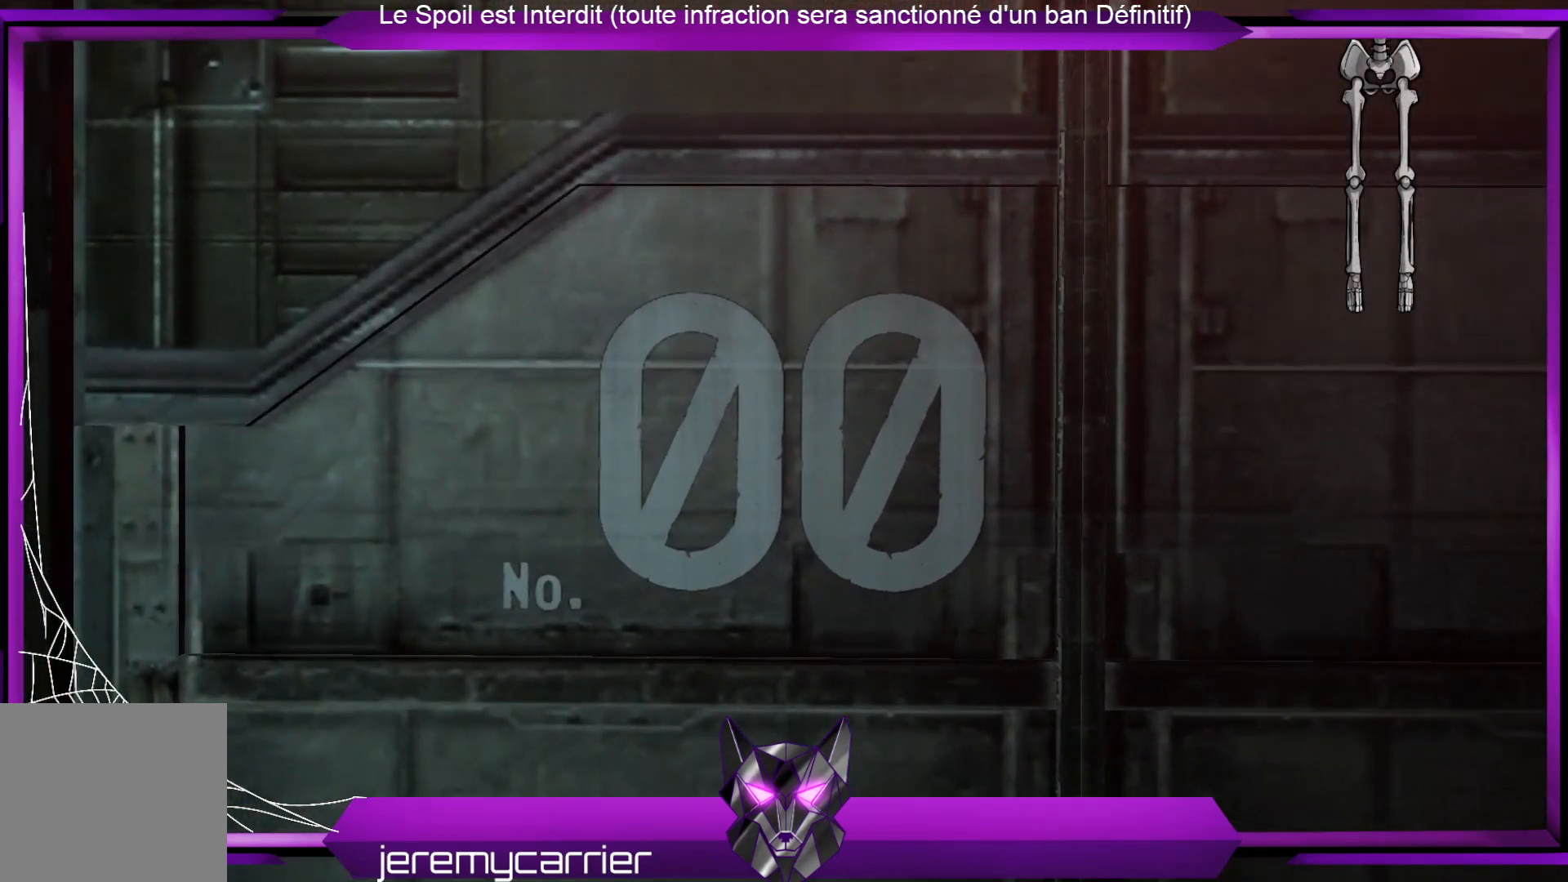
{"buttons": [], "left_stick": "center", "right_stick": "center", "events": []}
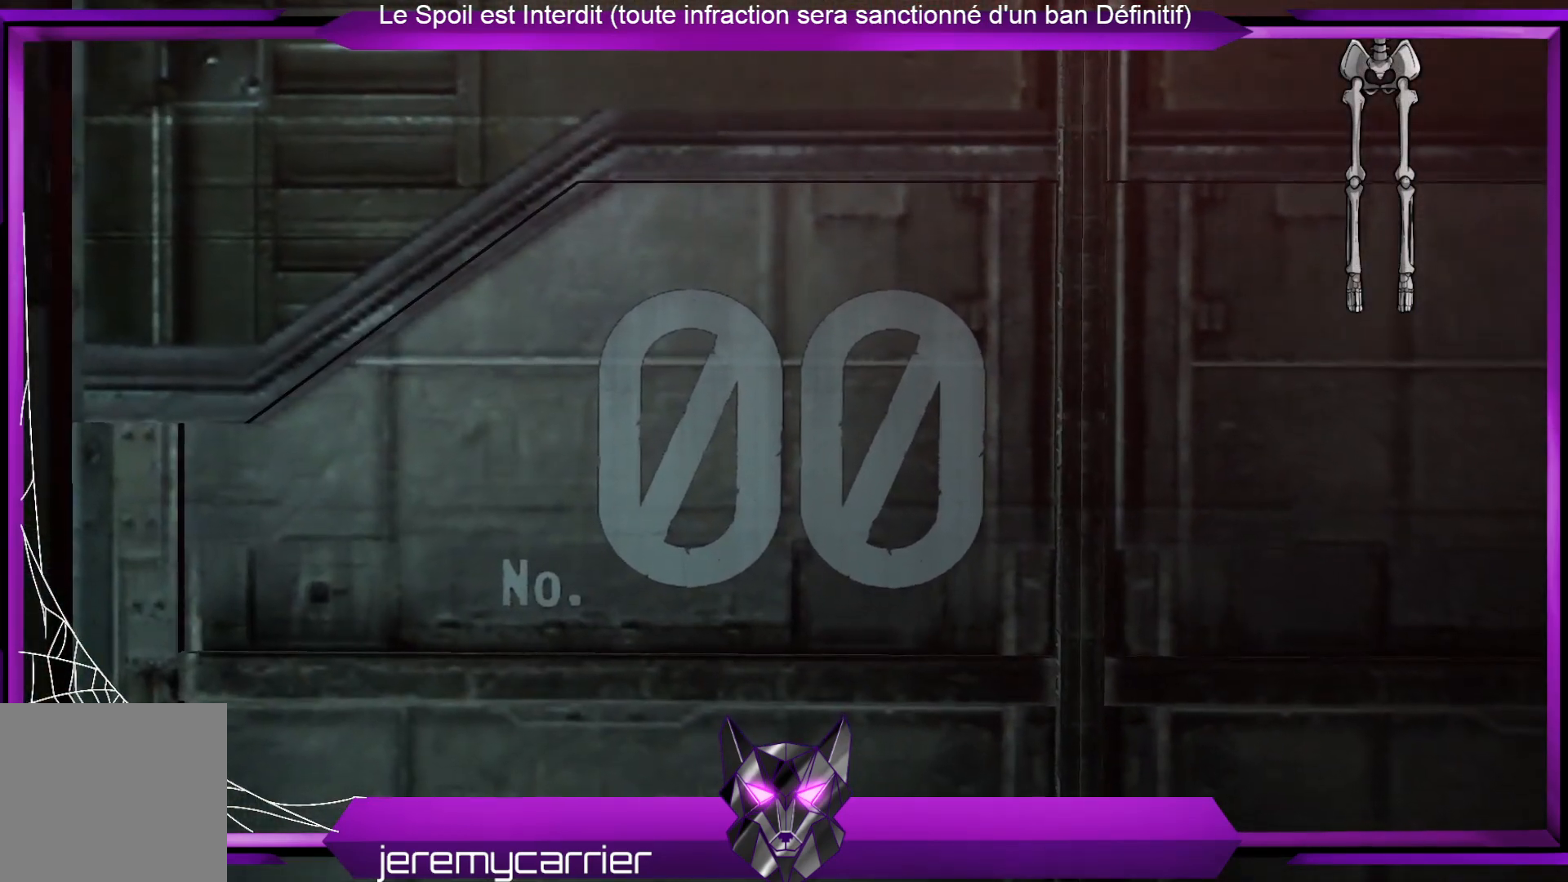
{"buttons": [], "left_stick": "center", "right_stick": "center", "events": []}
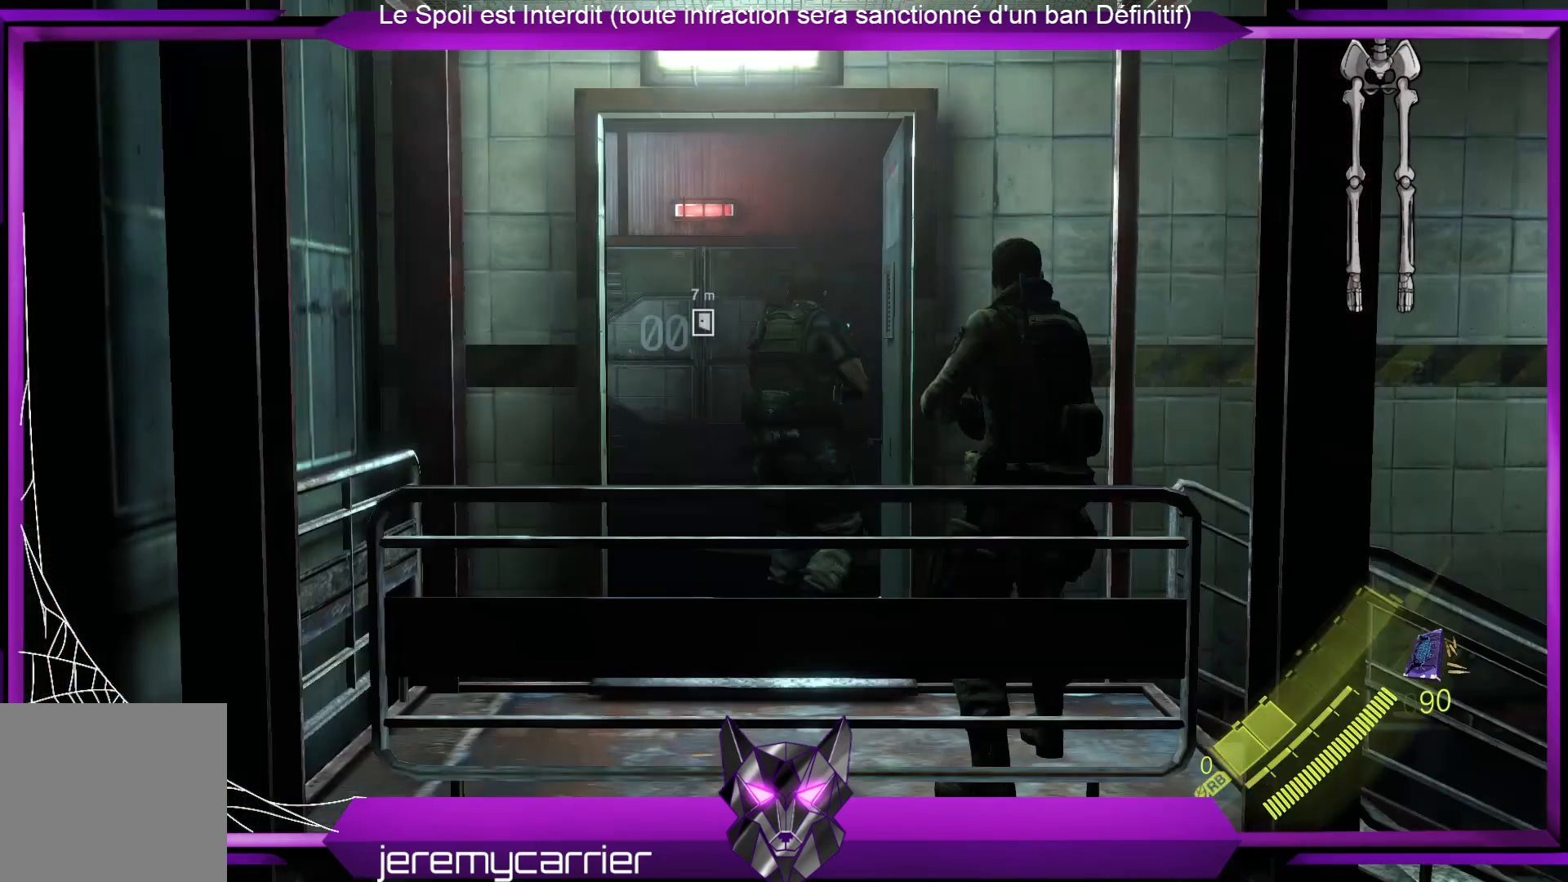
{"buttons": [], "left_stick": "up-left", "right_stick": "down-left", "events": [[468, "right_stick", "down-left"], [501, "left_stick", "up-left"]]}
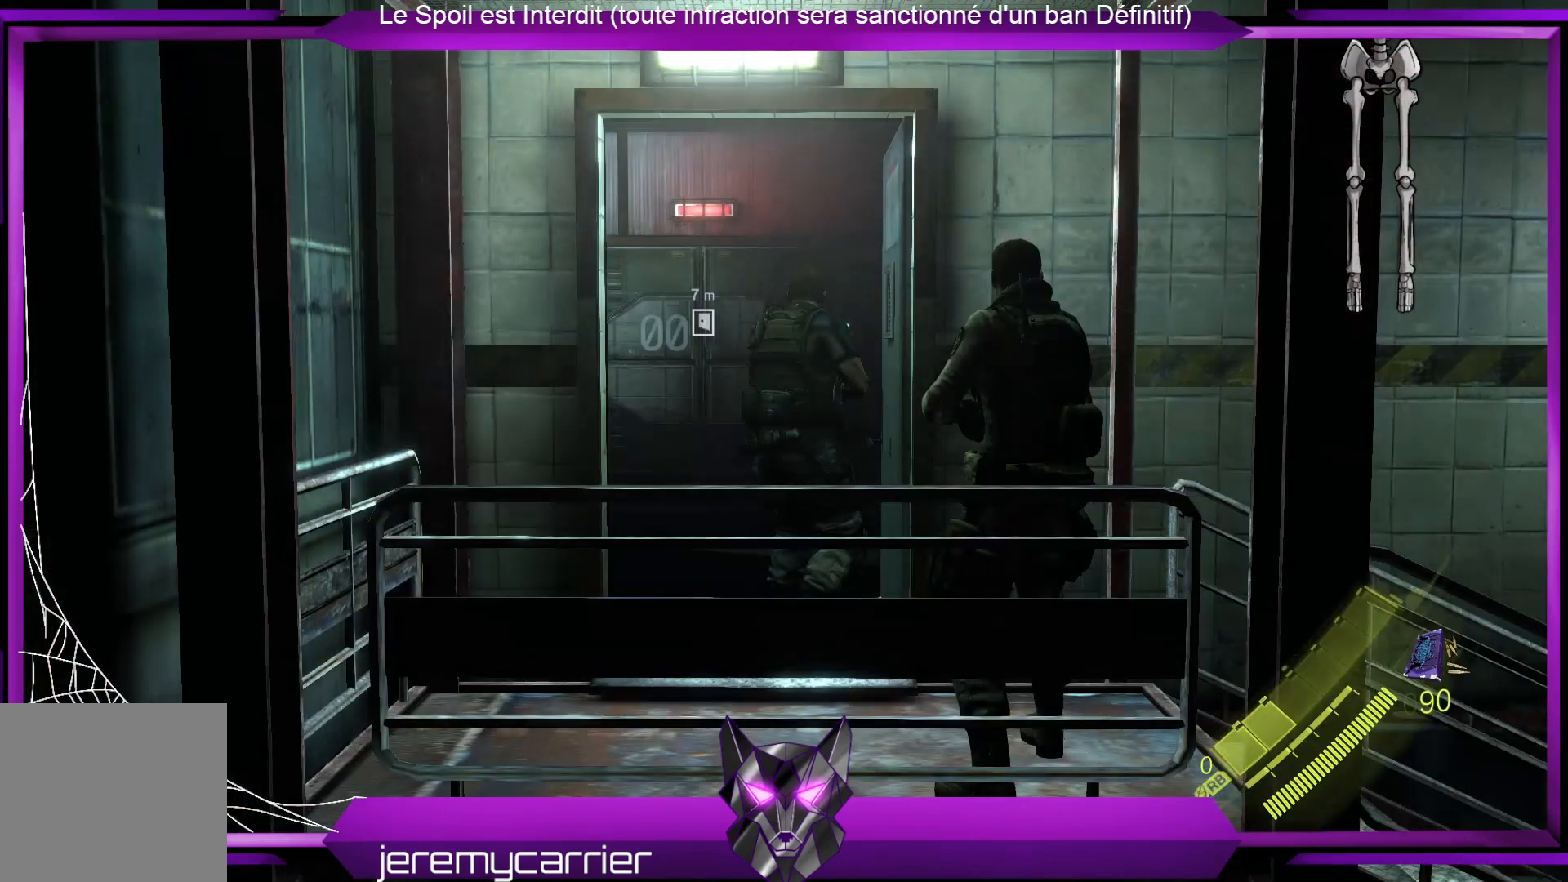
{"buttons": [], "left_stick": "up-left", "right_stick": "center", "events": [[100, "left_stick", "up"], [167, "R1", "down"], [267, "R1", "up"], [368, "right_stick", "center"], [434, "left_stick", "up-left"]]}
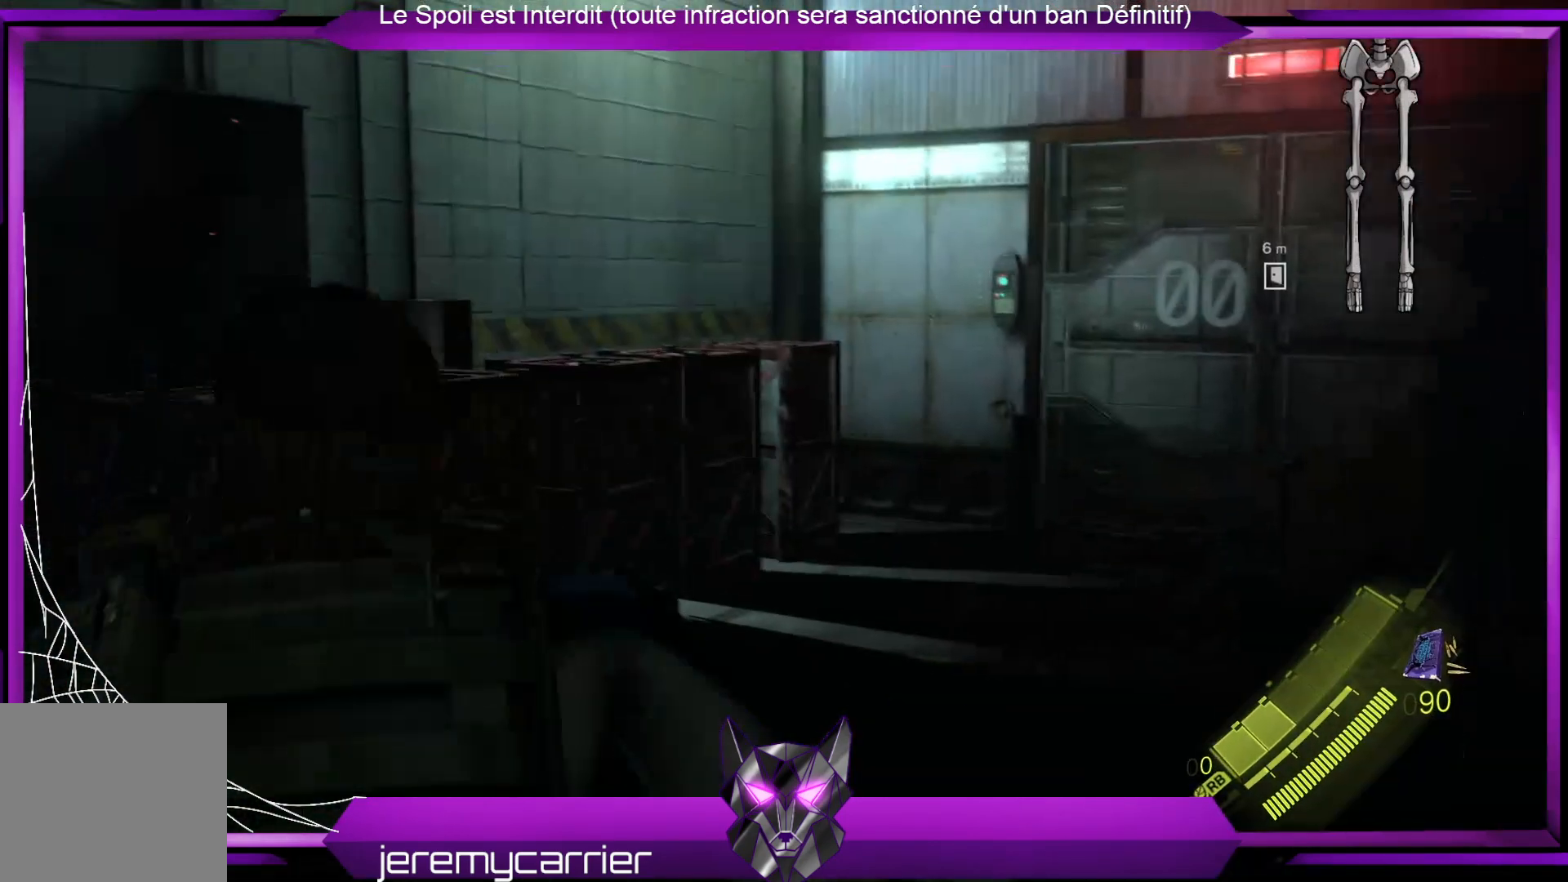
{"buttons": [], "left_stick": "up", "right_stick": "center", "events": [[167, "left_stick", "up"], [167, "right_stick", "down-left"], [401, "right_stick", "center"]]}
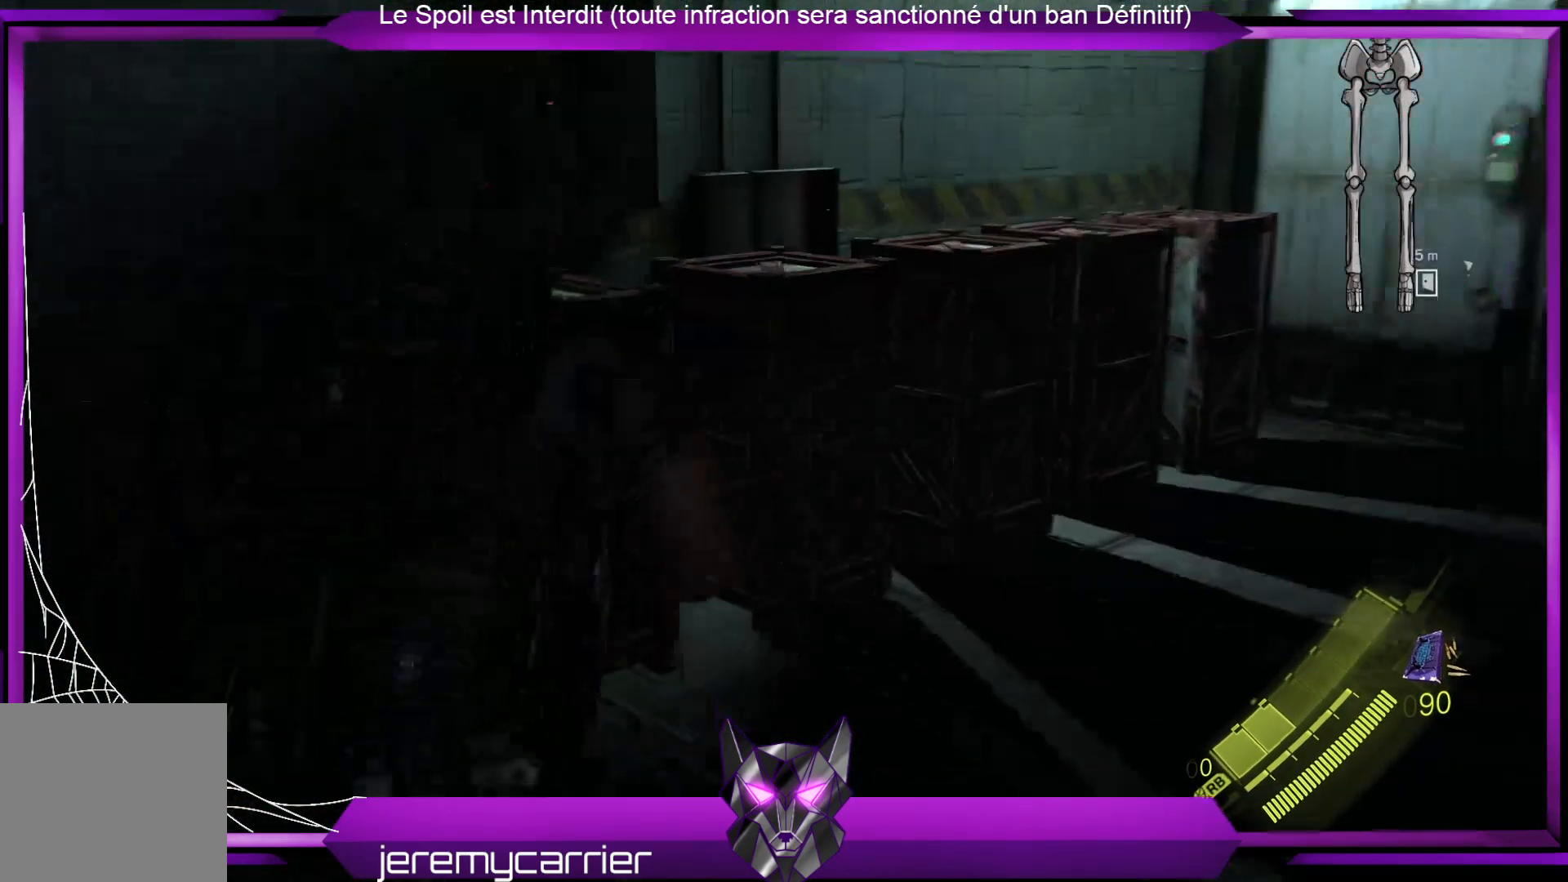
{"buttons": [], "left_stick": "up-left", "right_stick": "center", "events": [[301, "X", "down"], [468, "X", "up"], [502, "left_stick", "up-left"]]}
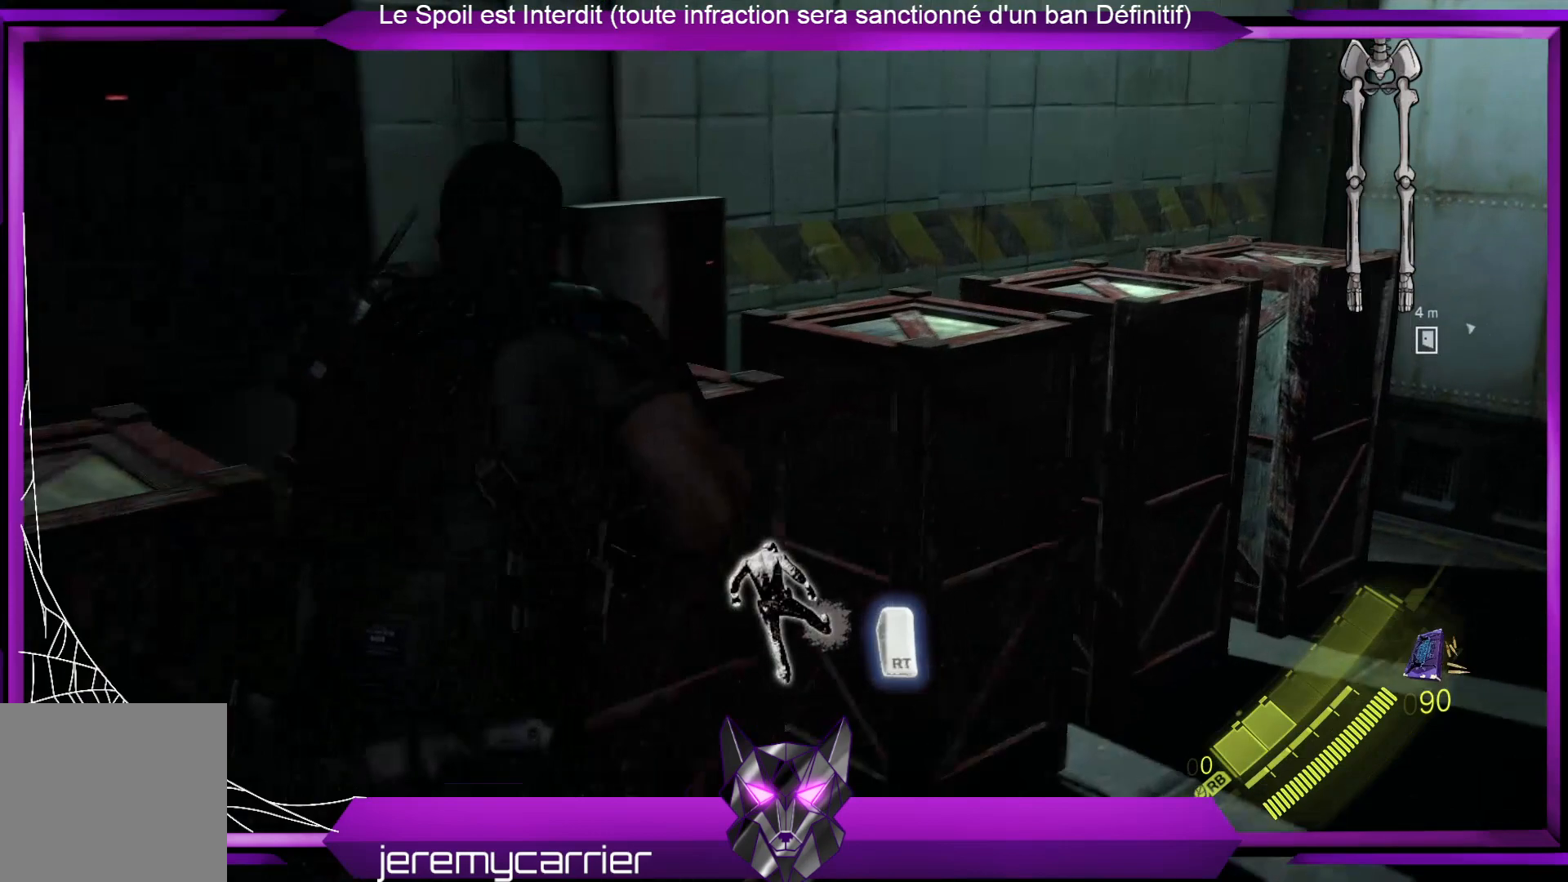
{"buttons": [], "left_stick": "left", "right_stick": "center", "events": [[133, "left_stick", "center"], [167, "right_stick", "down-left"], [334, "R2", "down"], [334, "left_stick", "left"], [334, "right_stick", "center"], [501, "R2", "up"]]}
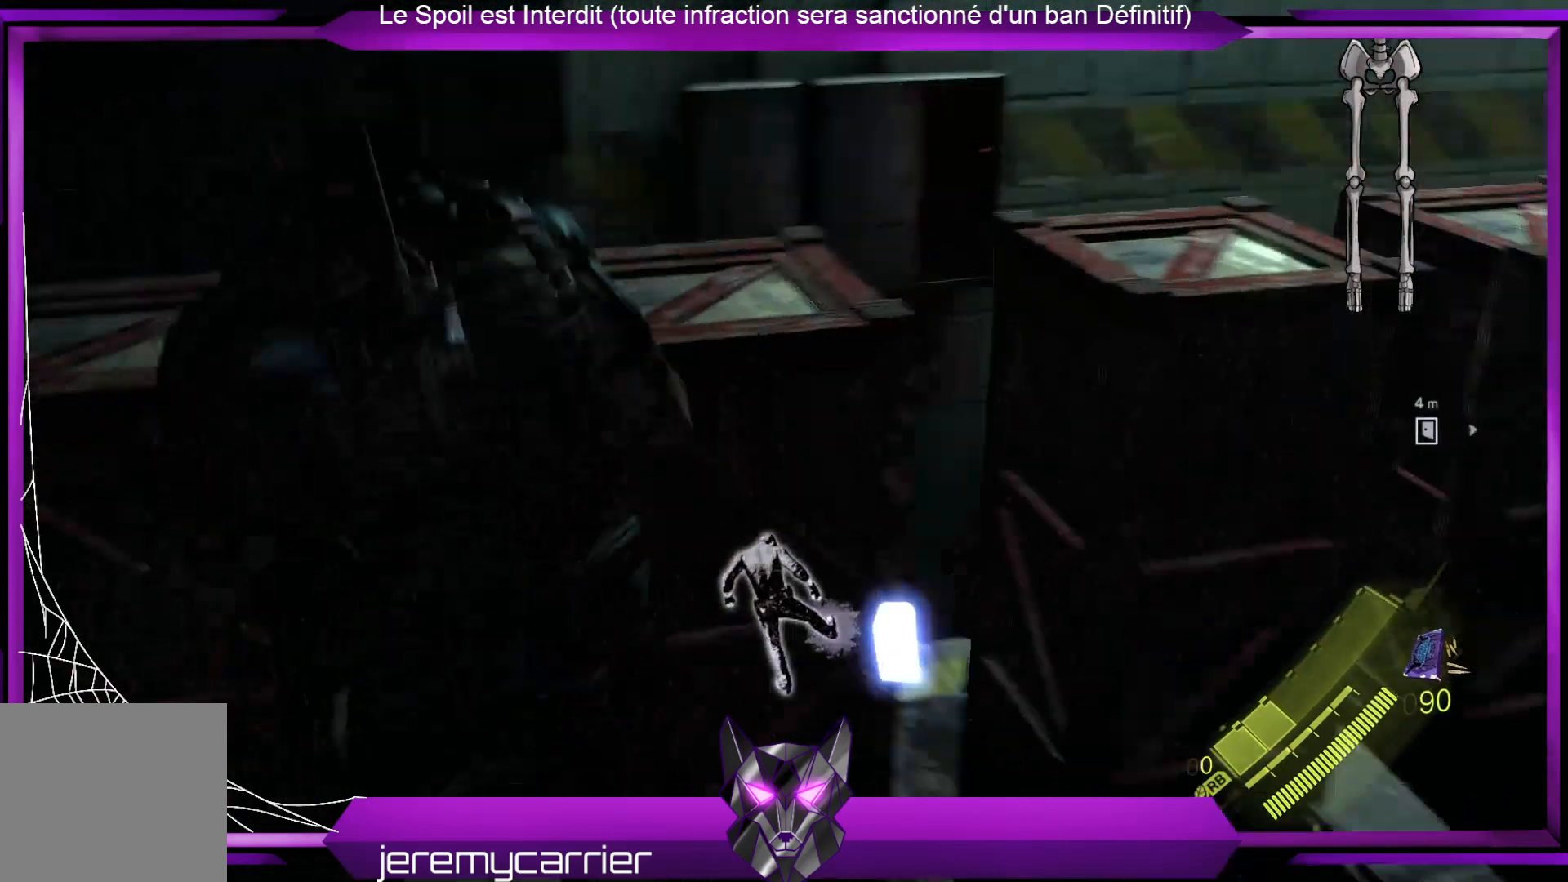
{"buttons": [], "left_stick": "up-right", "right_stick": "down-right", "events": [[67, "left_stick", "center"], [367, "right_stick", "down-right"], [434, "left_stick", "up-right"]]}
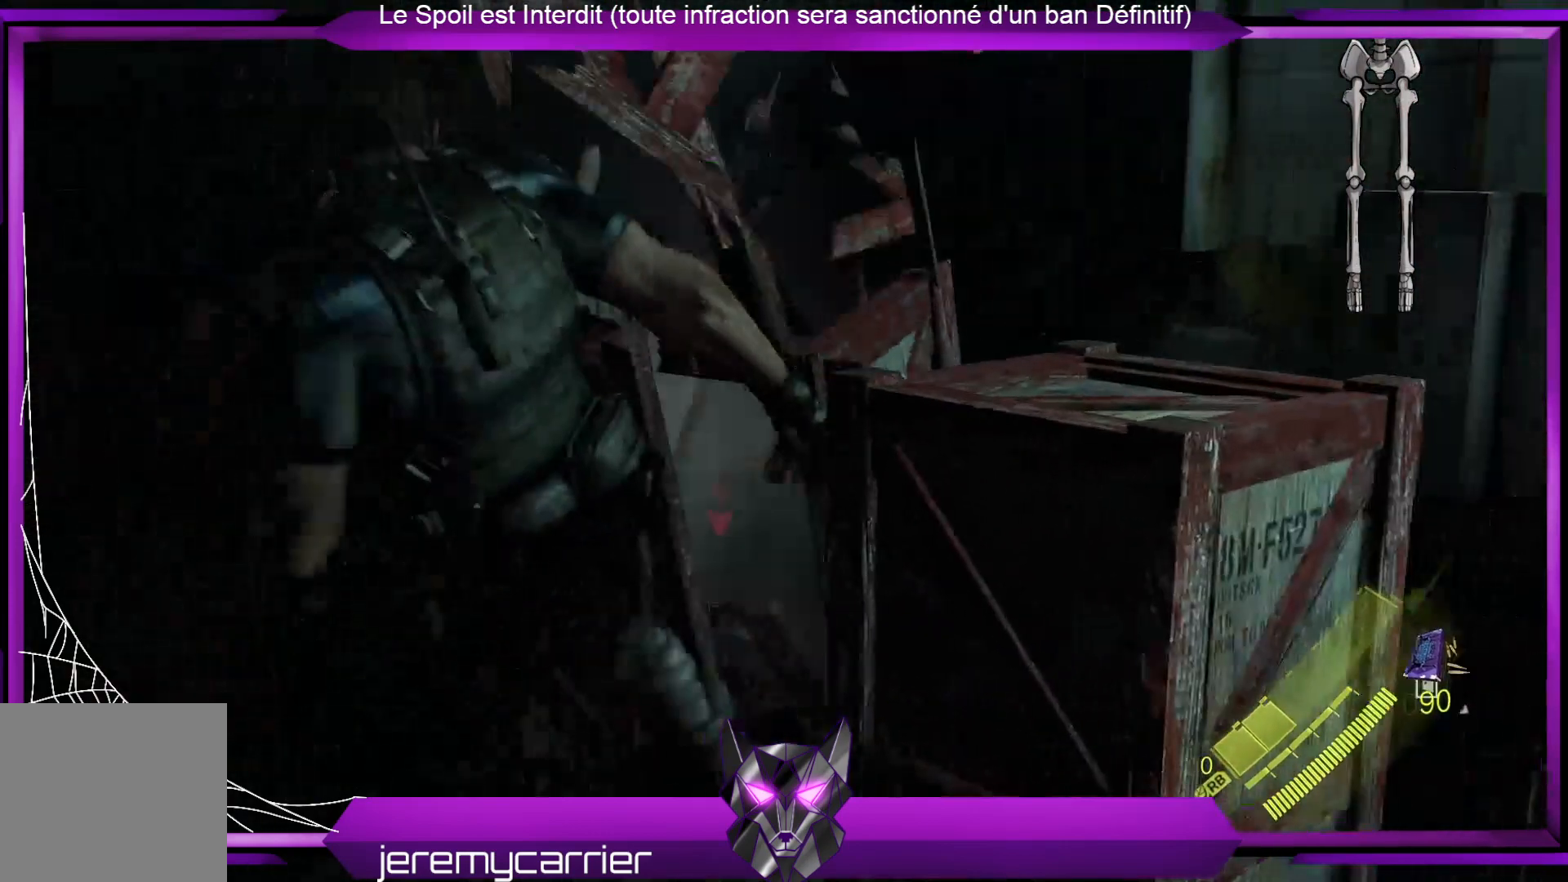
{"buttons": ["X"], "left_stick": "up-right", "right_stick": "center", "events": [[167, "right_stick", "center"], [301, "X", "down"], [368, "X", "up"], [501, "X", "down"]]}
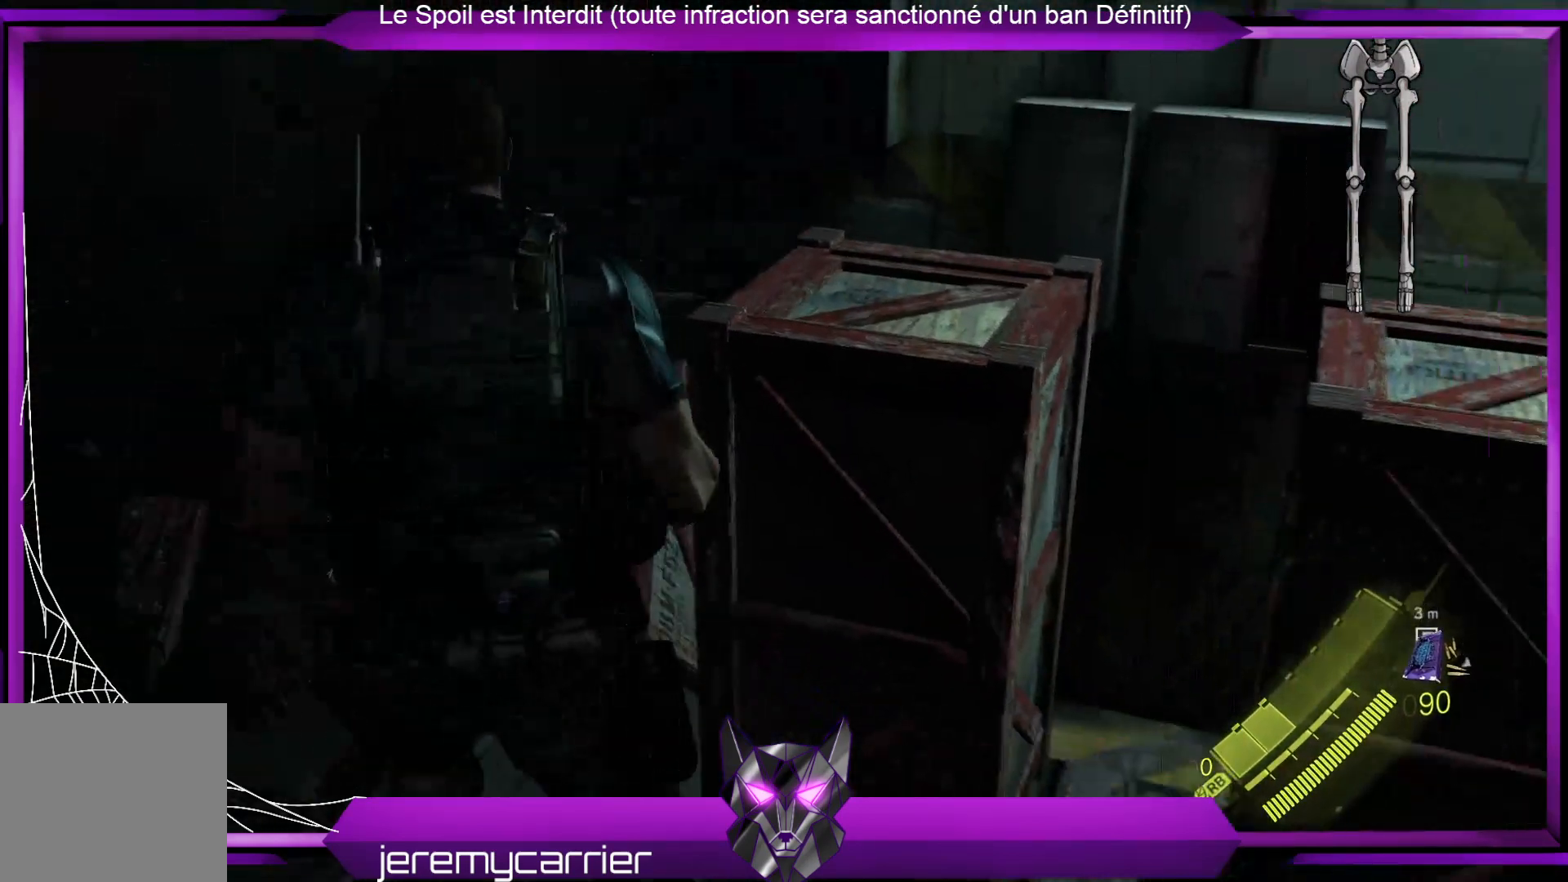
{"buttons": ["R2"], "left_stick": "up-right", "right_stick": "center", "events": [[101, "X", "up"], [167, "X", "down"], [268, "X", "up"], [502, "R2", "down"]]}
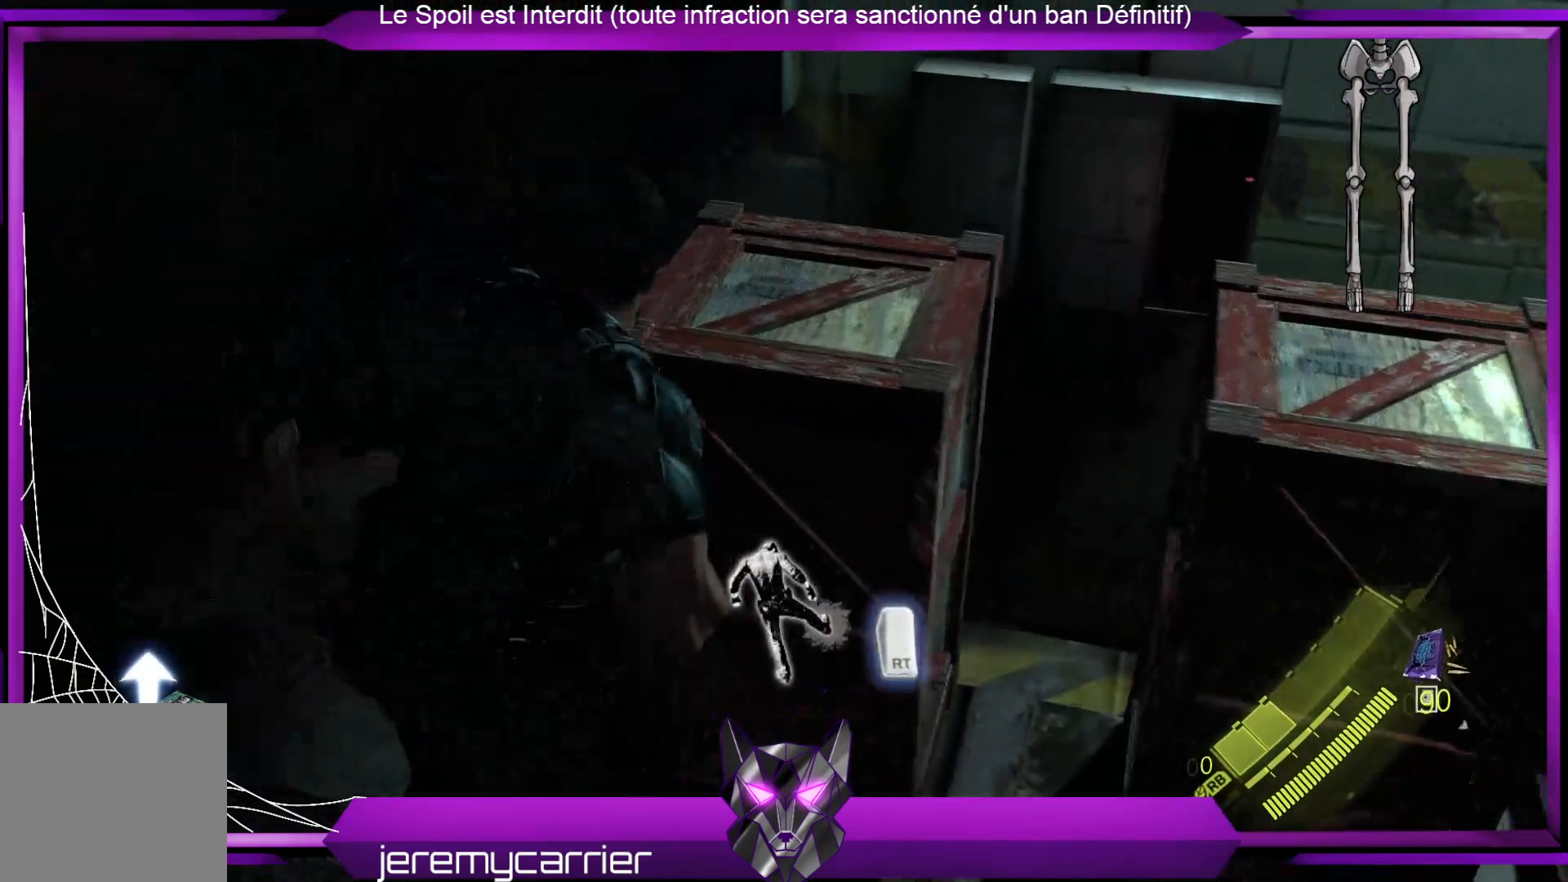
{"buttons": [], "left_stick": "center", "right_stick": "right", "events": [[66, "left_stick", "center"], [200, "R2", "up"], [334, "left_stick", "up"], [334, "right_stick", "down-right"], [501, "left_stick", "center"], [501, "right_stick", "right"]]}
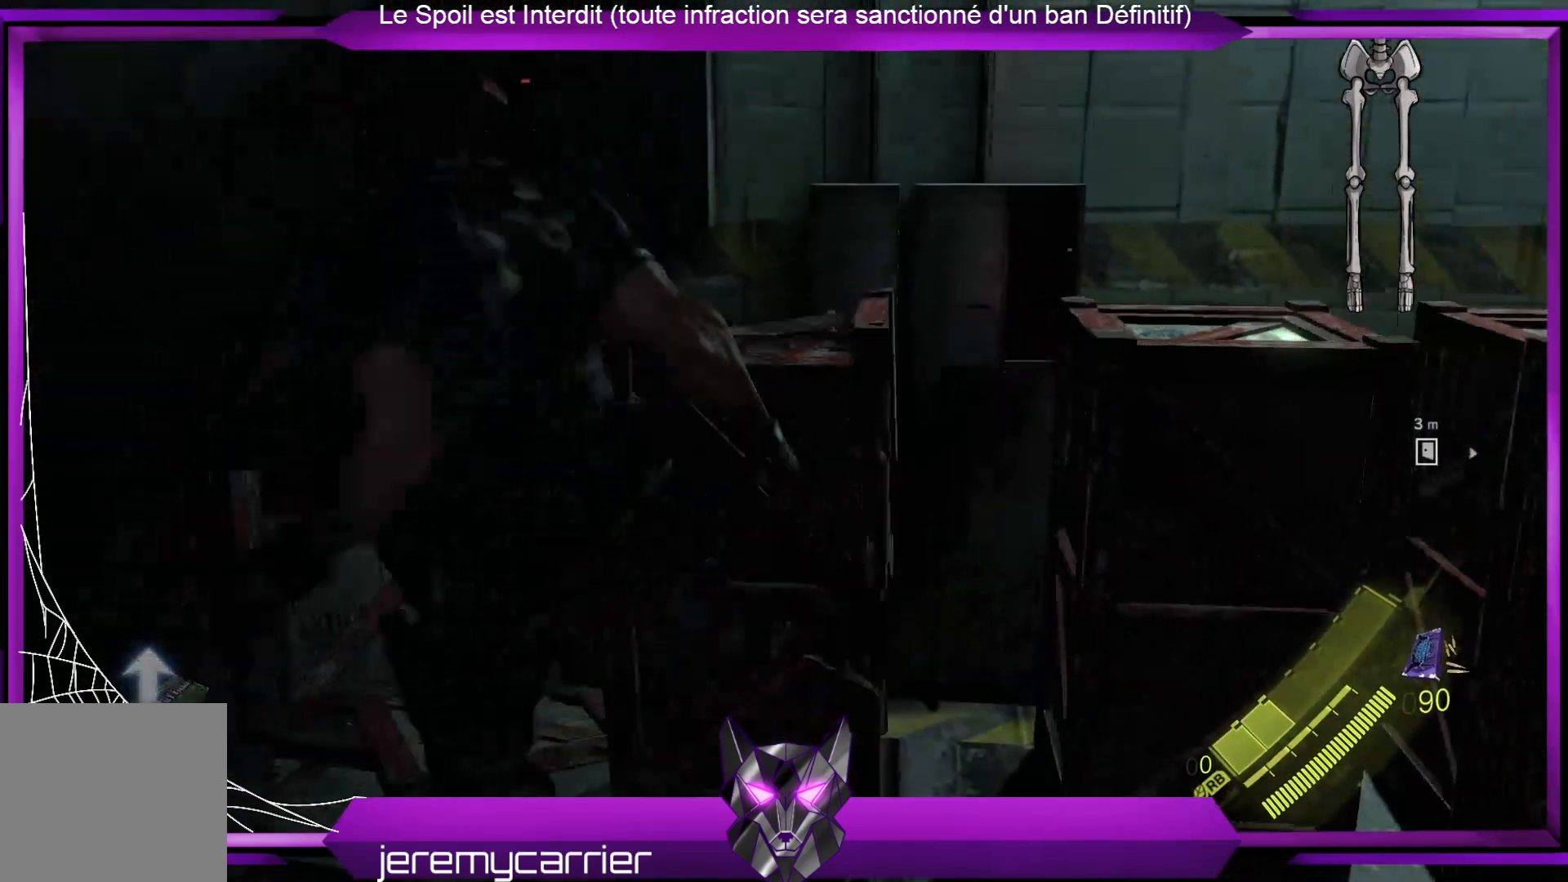
{"buttons": ["X"], "left_stick": "up-right", "right_stick": "center", "events": [[33, "right_stick", "center"], [167, "X", "down"], [167, "left_stick", "up-right"], [234, "X", "up"], [367, "X", "down"], [434, "X", "up"], [501, "X", "down"]]}
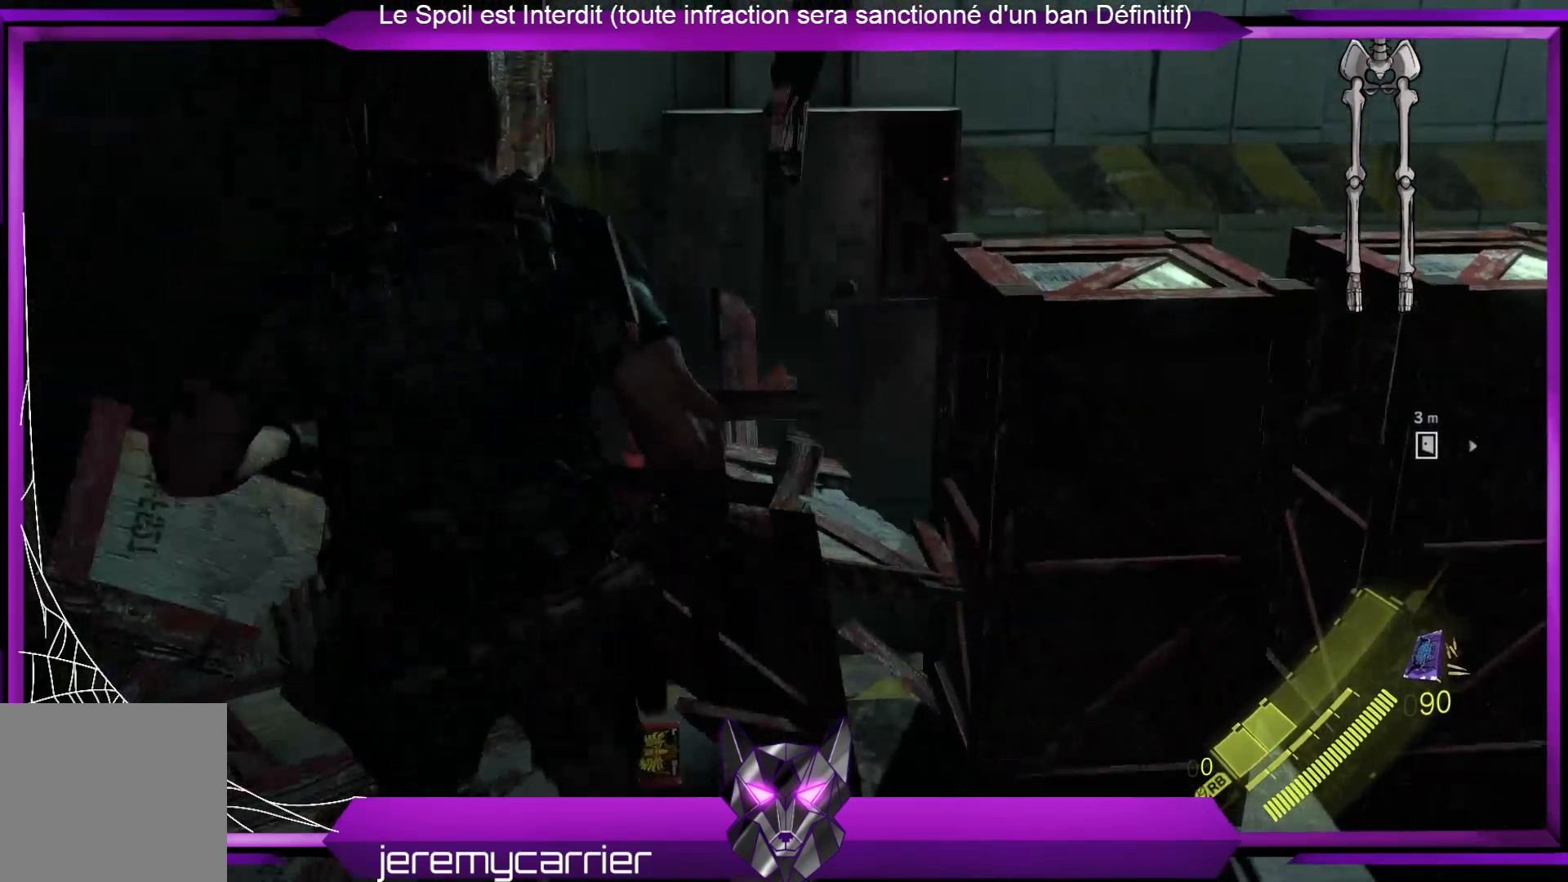
{"buttons": [], "left_stick": "up-right", "right_stick": "center", "events": [[33, "X", "up"], [167, "X", "down"], [267, "X", "up"], [301, "X", "down"], [401, "X", "up"]]}
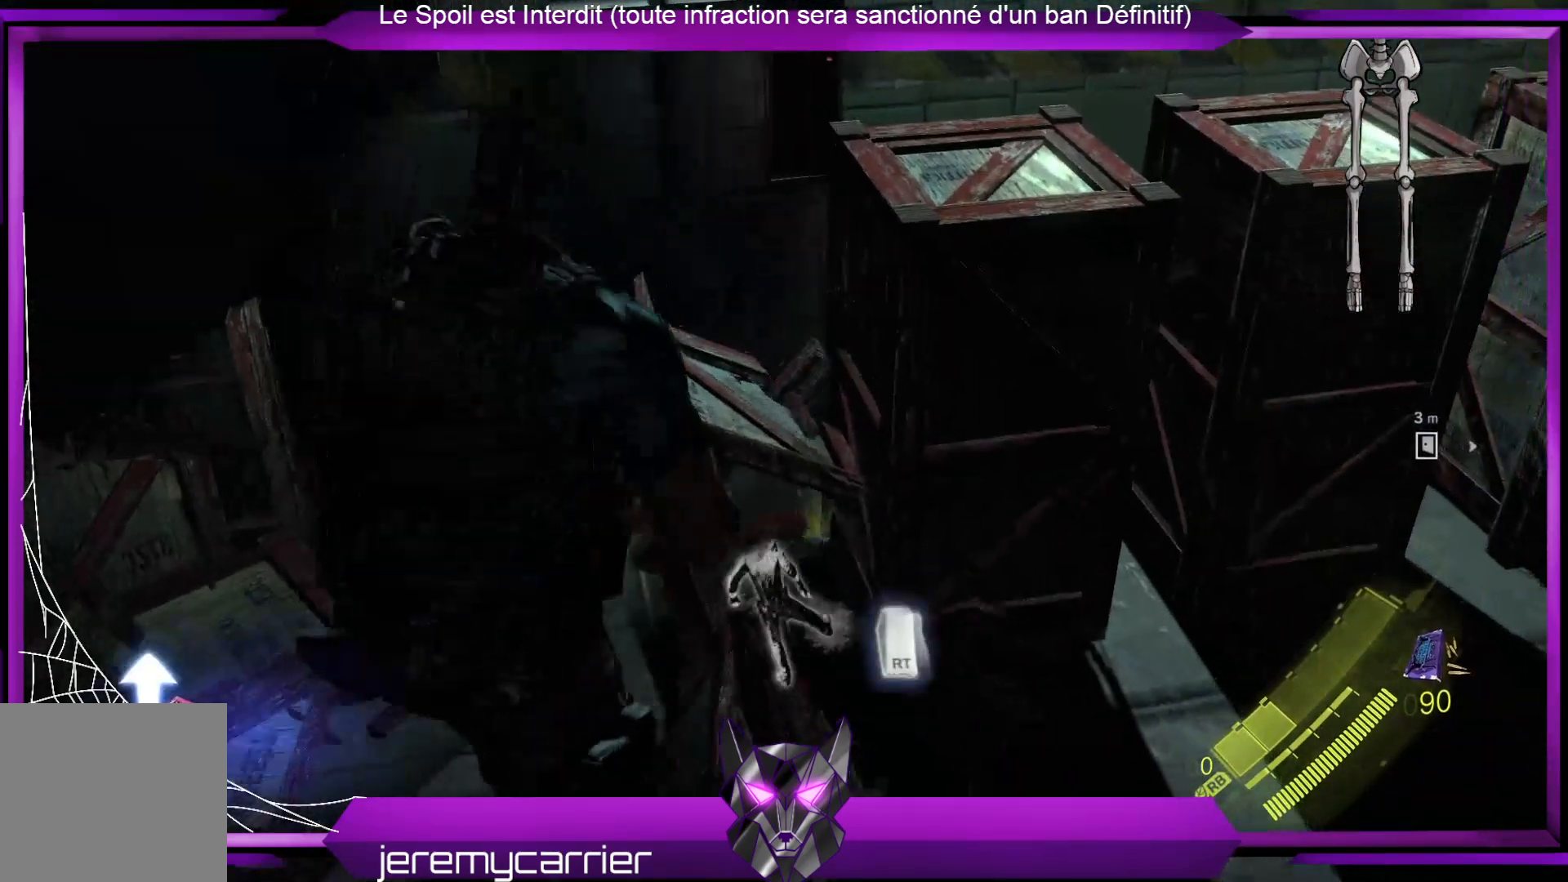
{"buttons": [], "left_stick": "center", "right_stick": "center", "events": [[34, "X", "down"], [134, "X", "up"], [234, "R2", "down"], [301, "left_stick", "center"], [401, "R2", "up"]]}
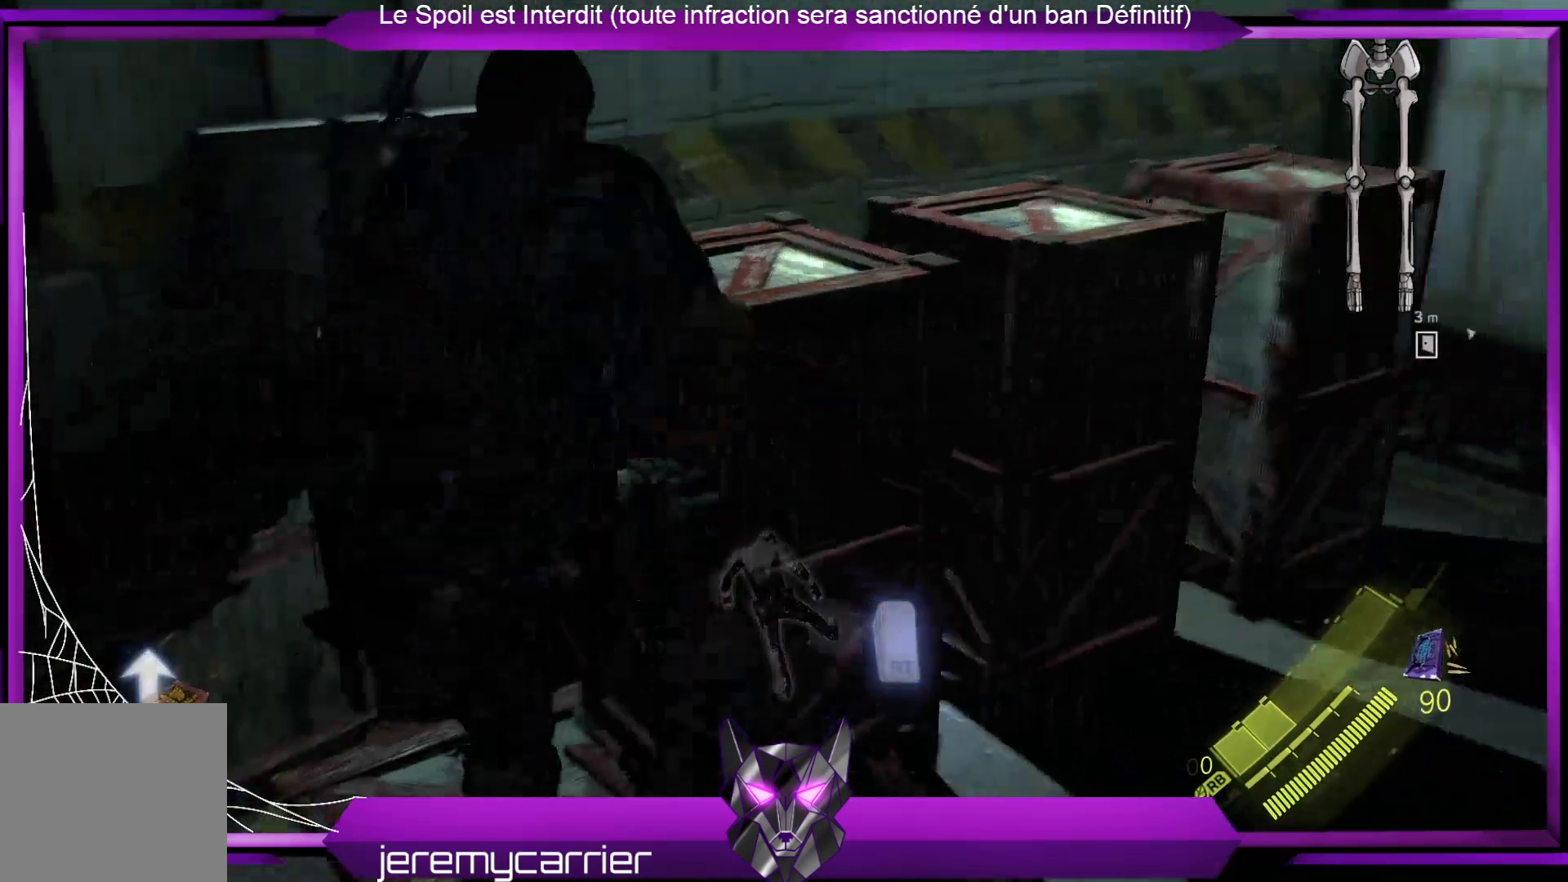
{"buttons": ["X"], "left_stick": "up", "right_stick": "center", "events": [[101, "right_stick", "right"], [167, "left_stick", "up-right"], [268, "right_stick", "center"], [401, "X", "down"], [502, "left_stick", "up"]]}
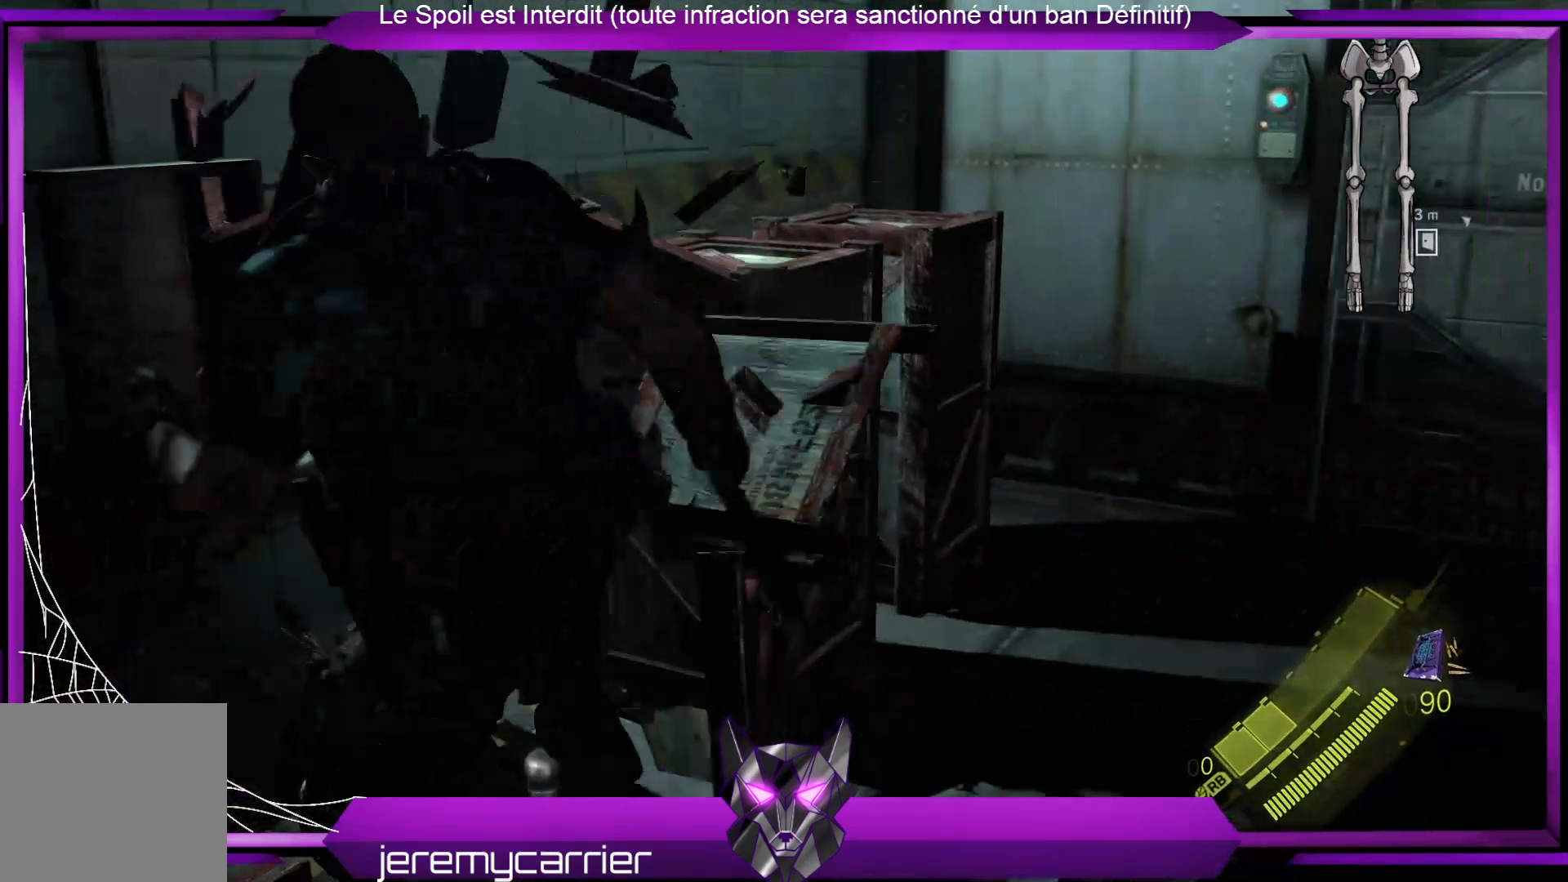
{"buttons": [], "left_stick": "up", "right_stick": "center", "events": [[33, "X", "up"], [100, "X", "down"], [200, "X", "up"], [234, "X", "down"], [300, "X", "up"], [401, "X", "down"], [467, "X", "up"]]}
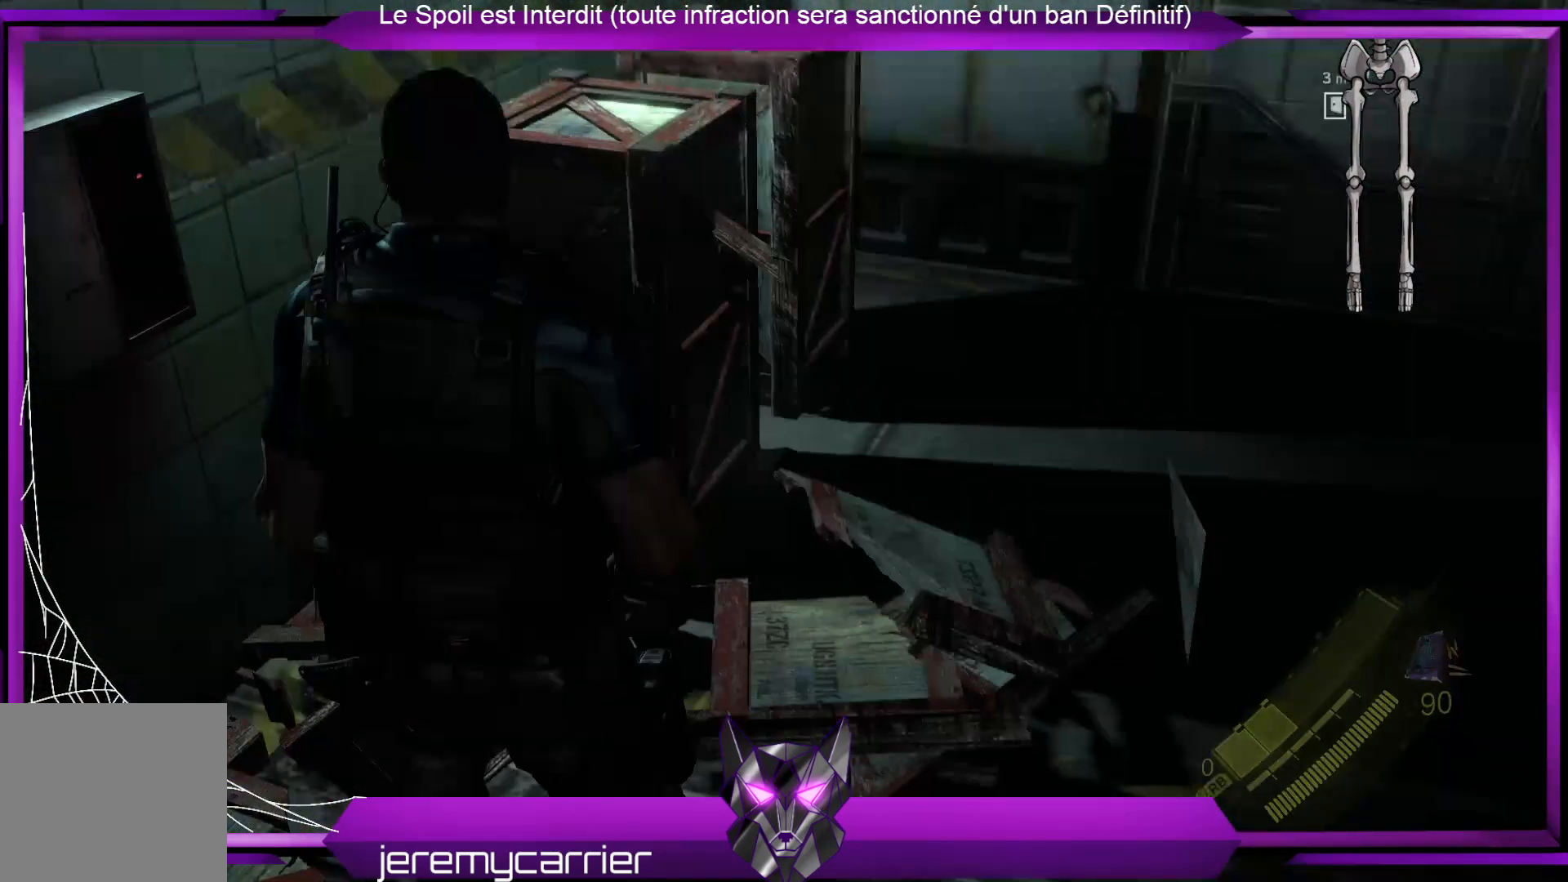
{"buttons": [], "left_stick": "up", "right_stick": "center", "events": [[100, "X", "down"], [200, "X", "up"], [234, "X", "down"], [434, "X", "up"]]}
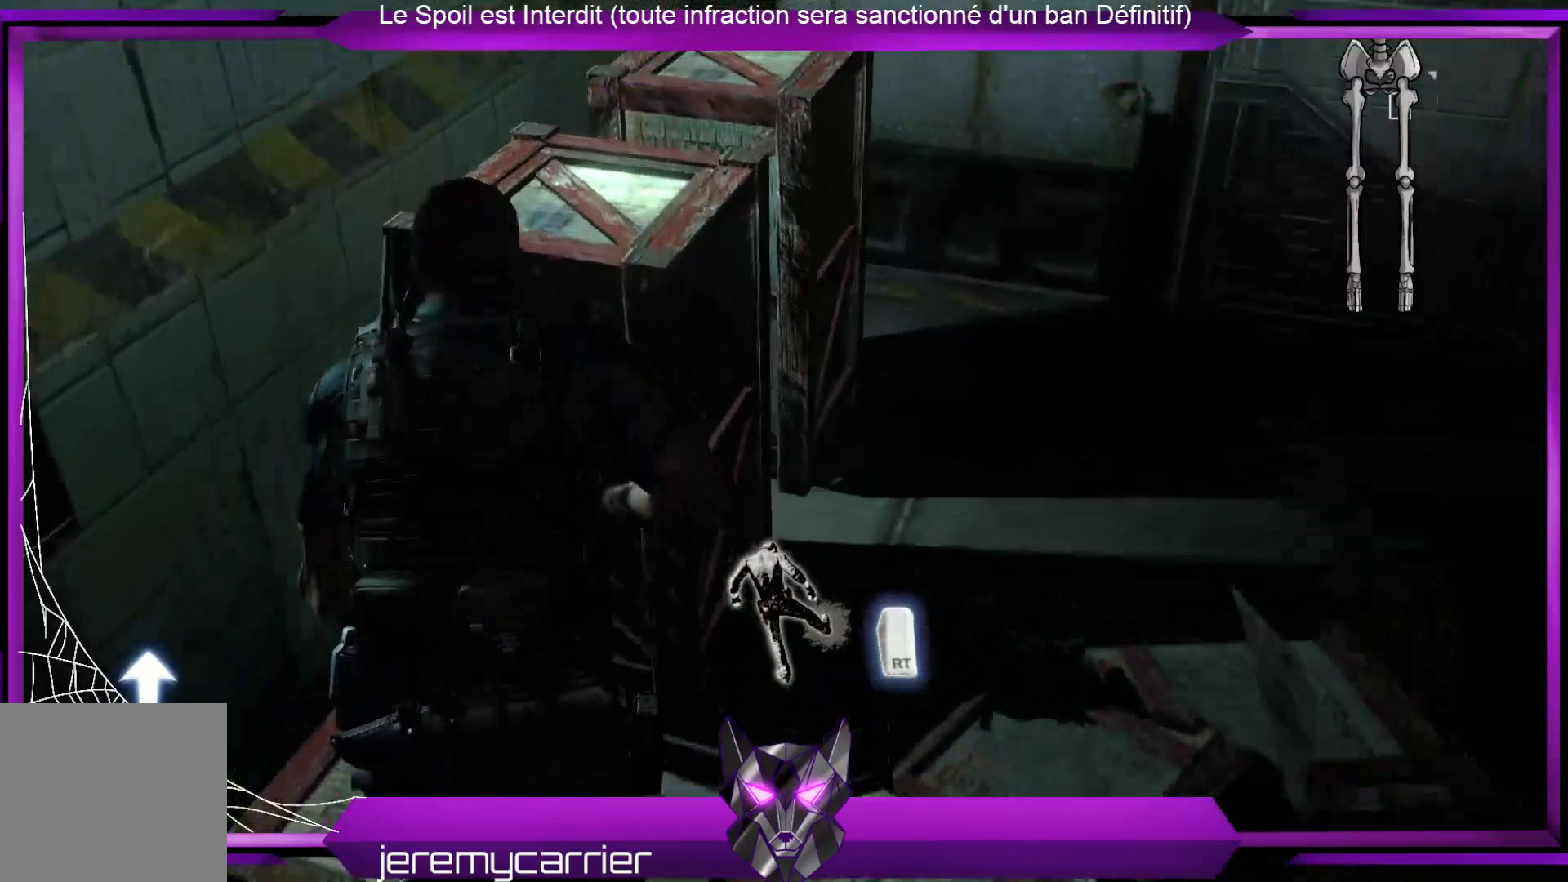
{"buttons": [], "left_stick": "up-right", "right_stick": "down", "events": [[33, "R2", "down"], [134, "left_stick", "center"], [201, "R2", "up"], [368, "right_stick", "down"], [434, "left_stick", "up-right"]]}
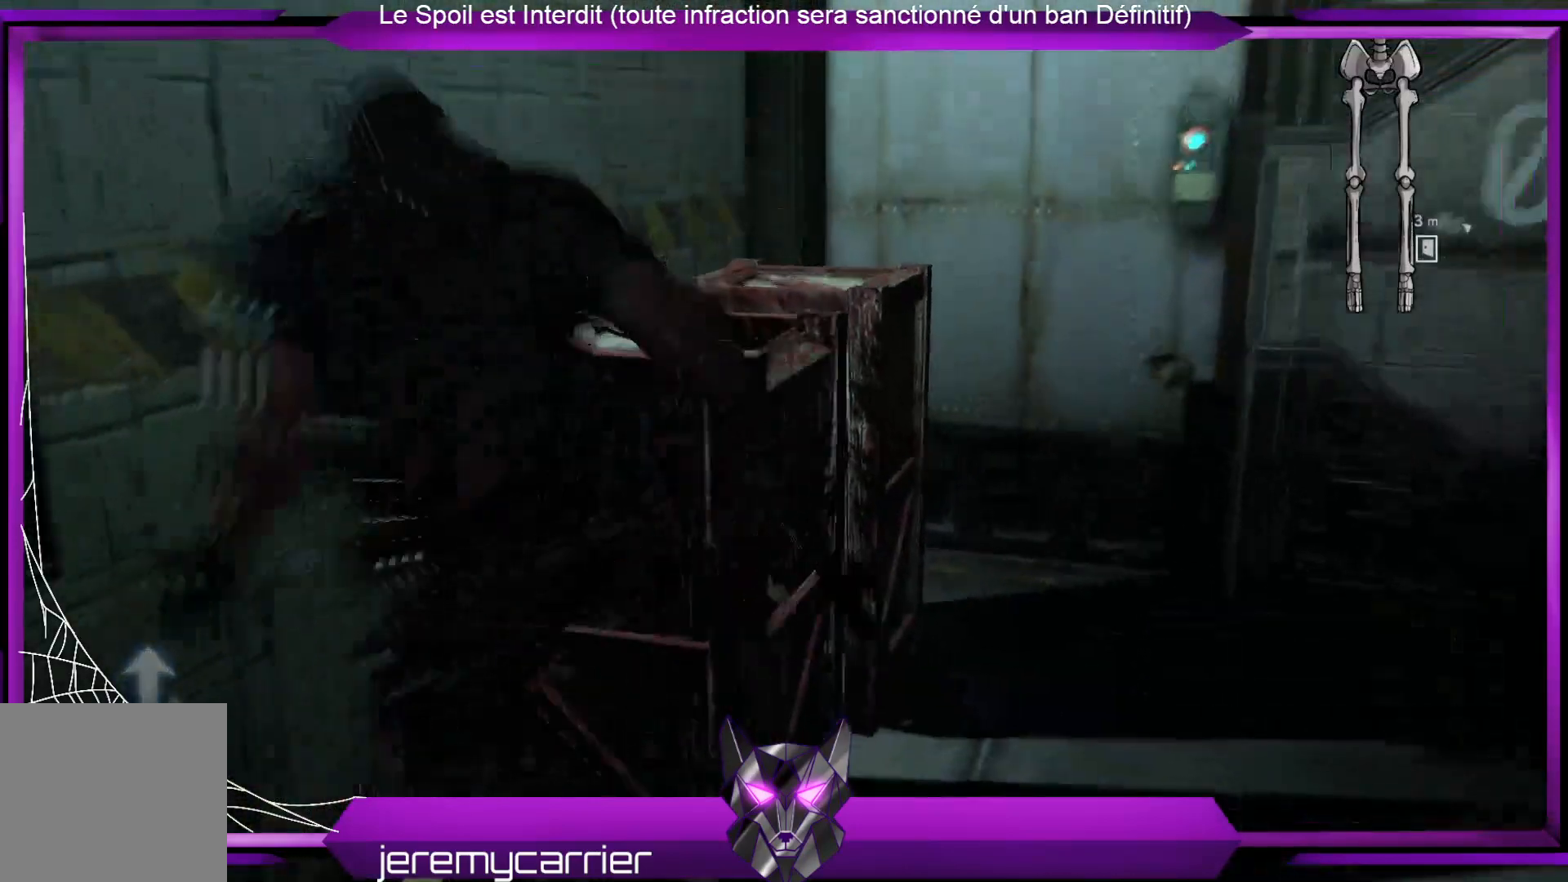
{"buttons": [], "left_stick": "up", "right_stick": "center", "events": [[67, "right_stick", "center"], [234, "X", "down"], [268, "X", "up"], [435, "X", "down"], [502, "X", "up"], [502, "left_stick", "up"]]}